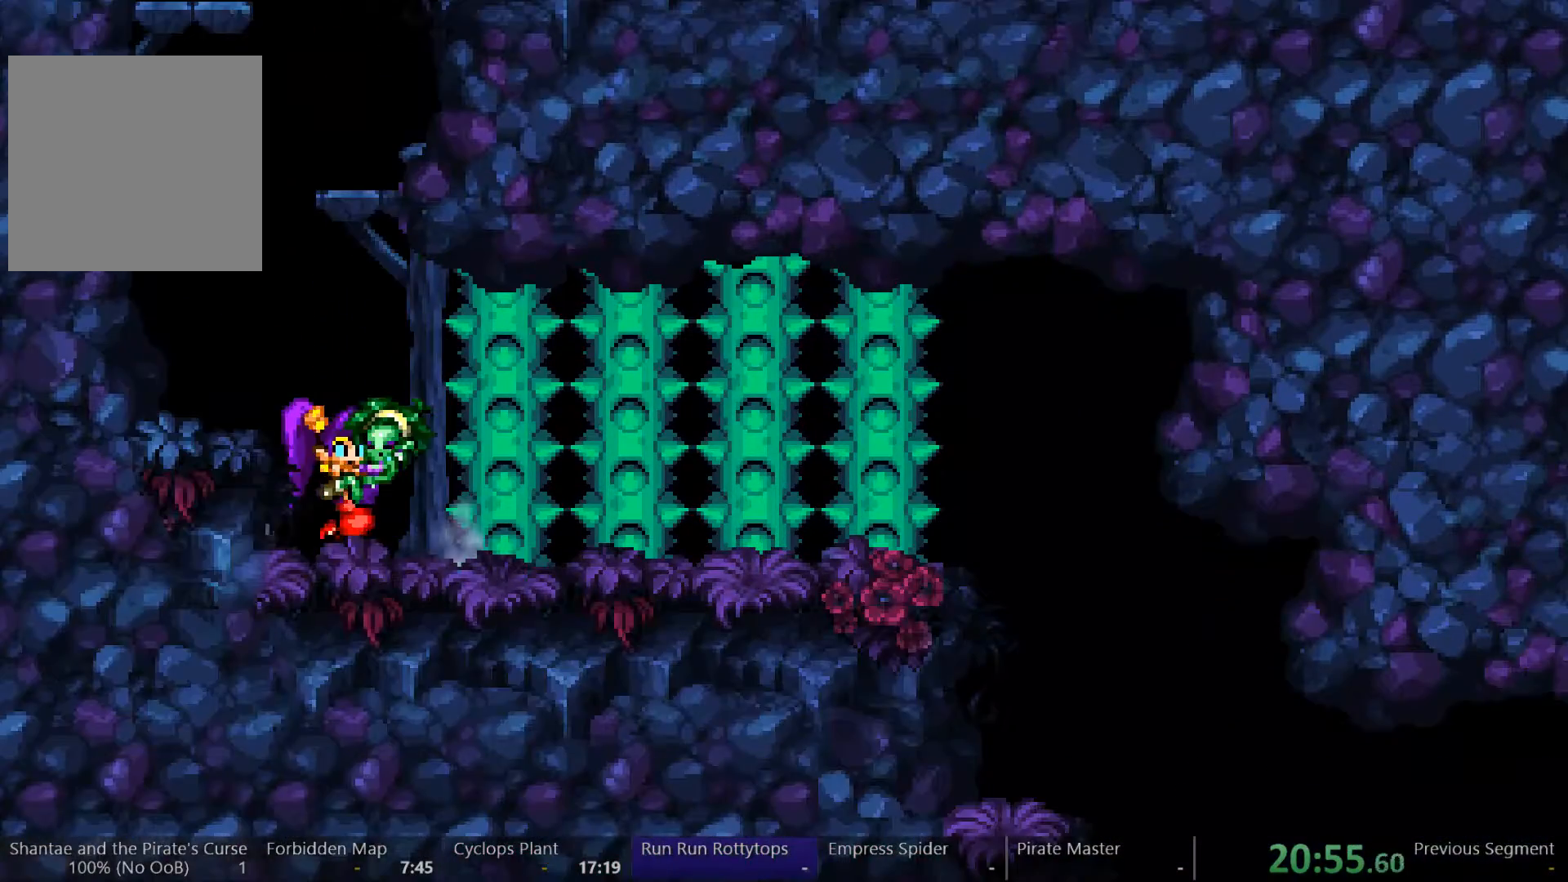
Gameplay with a controller (Xbox layout); each line is a JSON object with the inputs held at the frame after it. "events" lists button and stick changes between this image and that frame as [ms after this image, input, new state], when the widget could be followed in between. Not read: L3 R3.
{"buttons": [], "left_stick": "center", "right_stick": "center", "events": []}
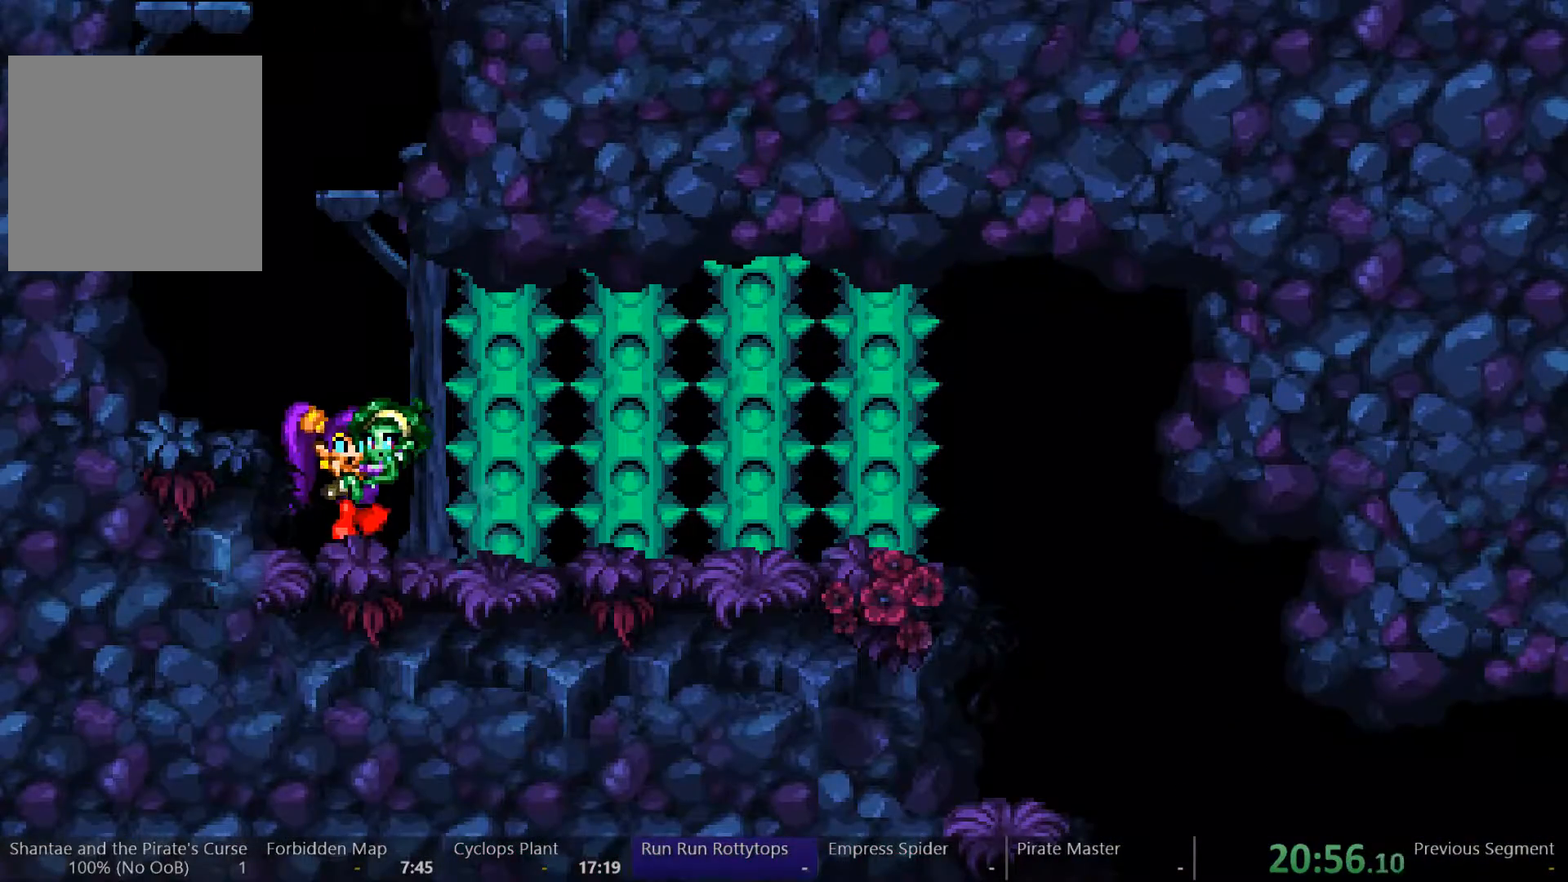
{"buttons": [], "left_stick": "center", "right_stick": "center", "events": []}
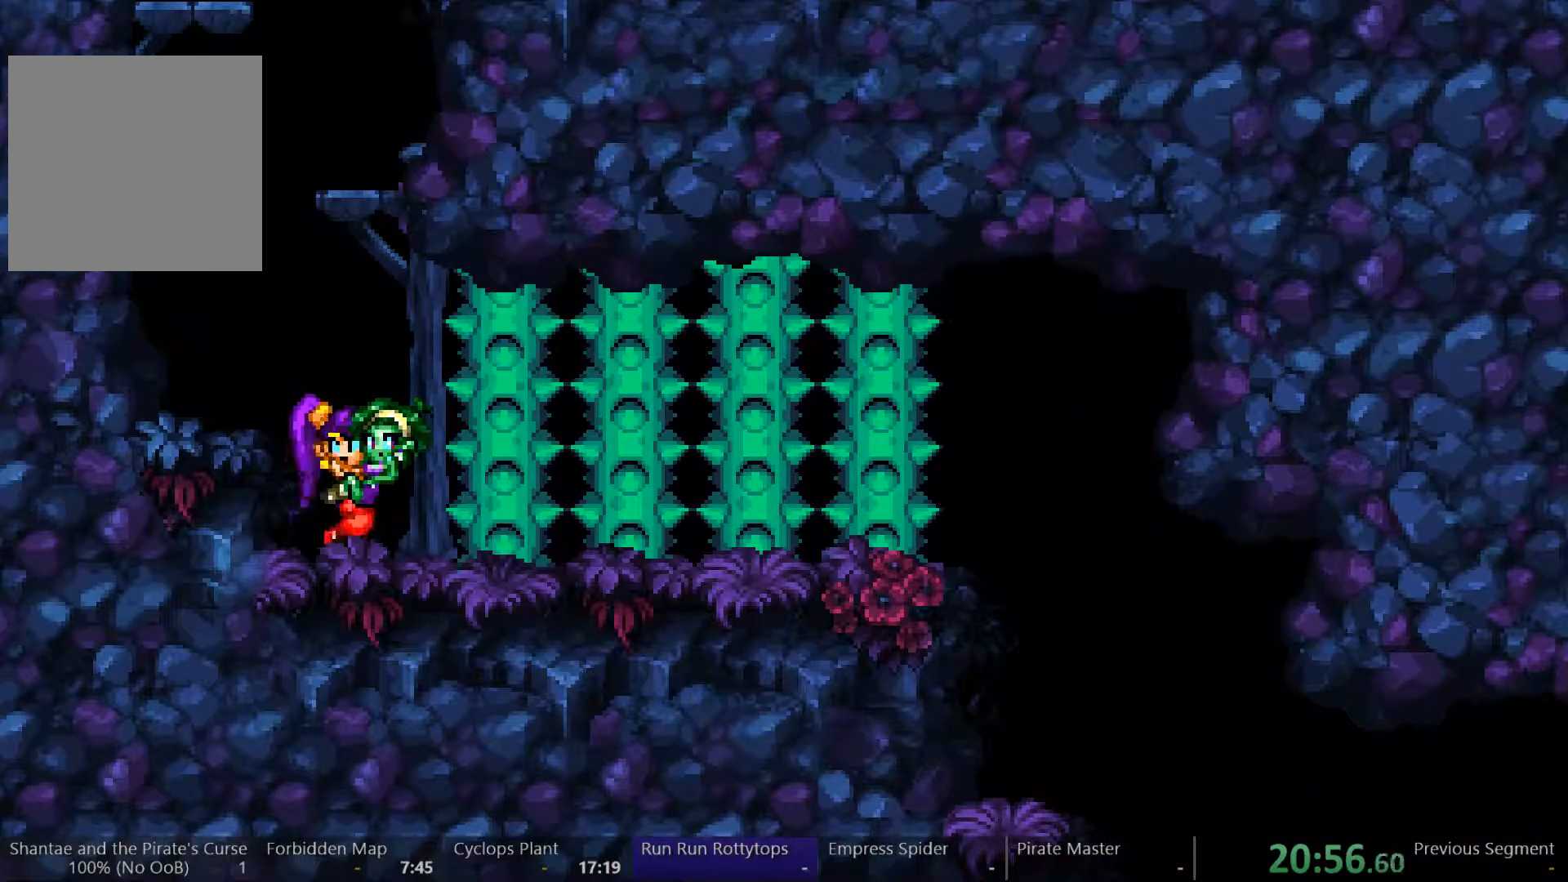
{"buttons": ["DPAD_RIGHT"], "left_stick": "center", "right_stick": "center", "events": [[467, "DPAD_RIGHT", "down"]]}
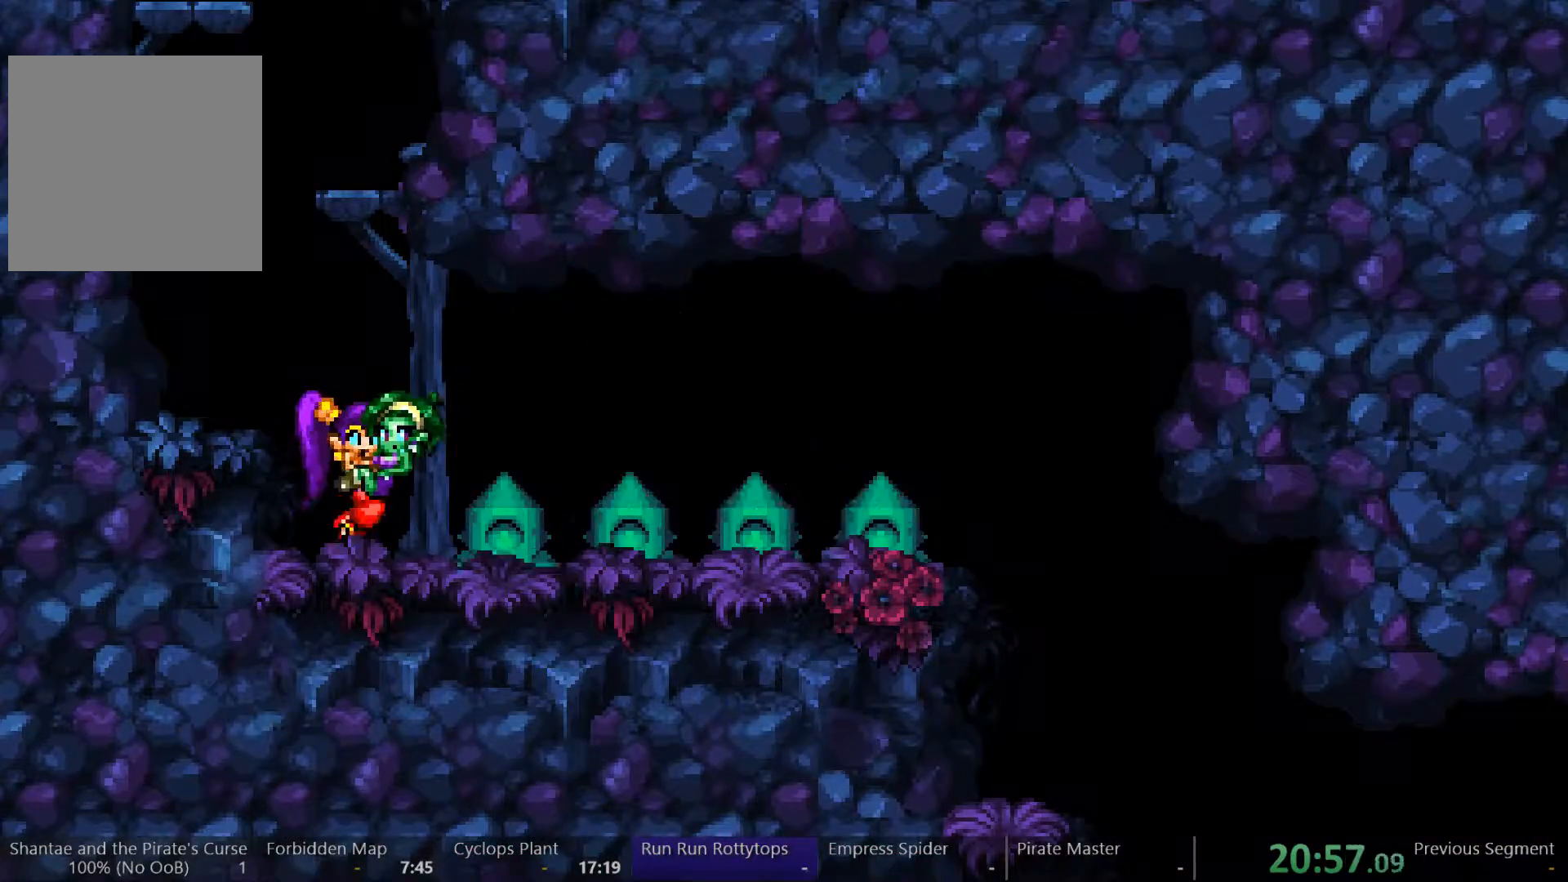
{"buttons": ["DPAD_RIGHT"], "left_stick": "center", "right_stick": "center", "events": []}
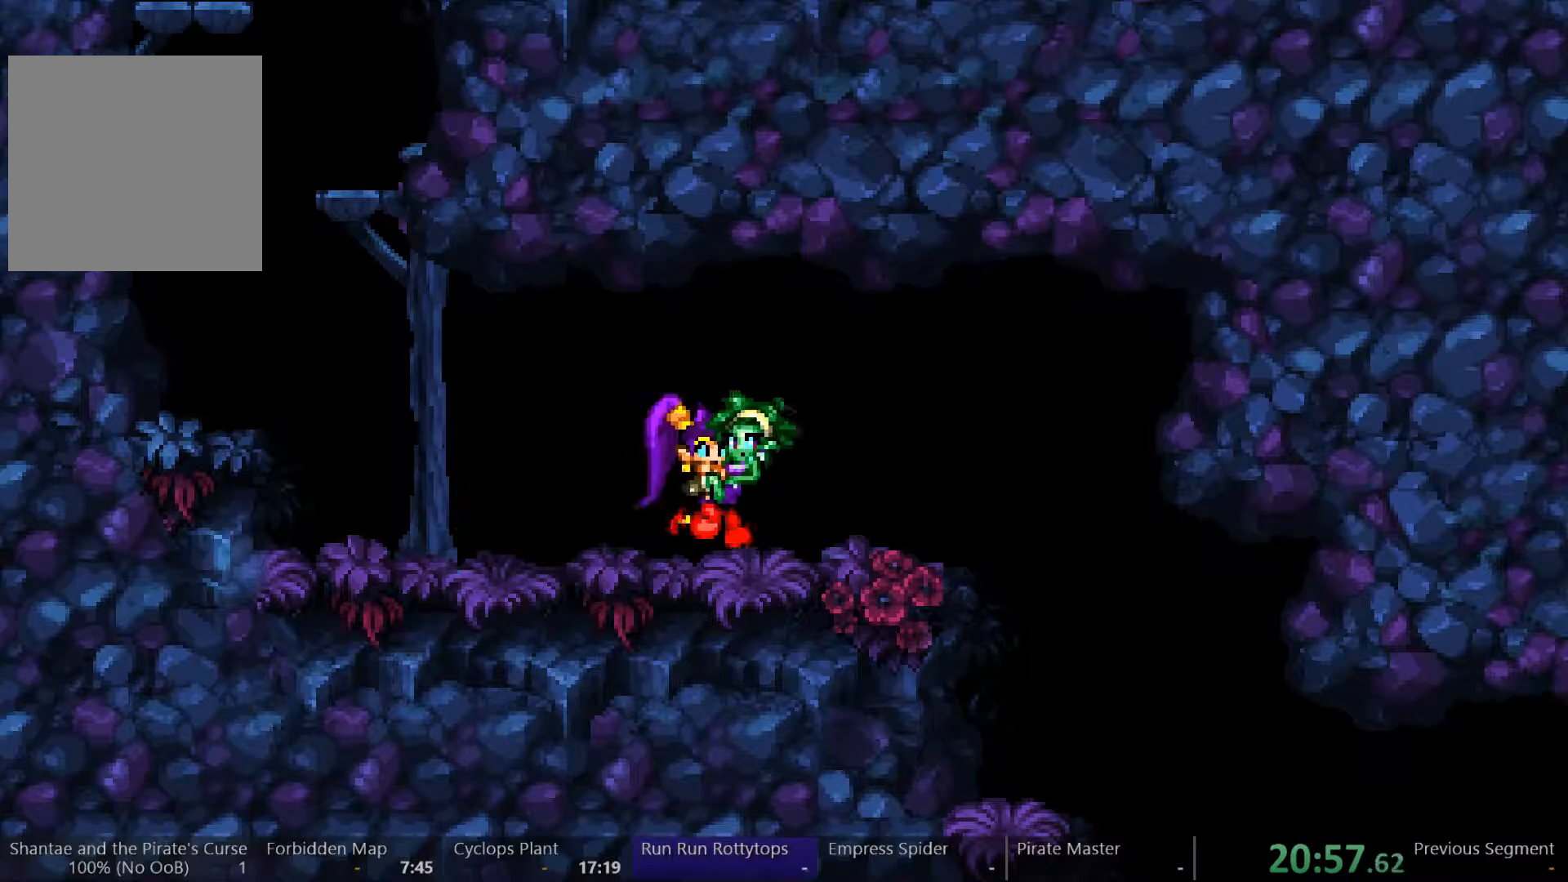
{"buttons": ["DPAD_RIGHT"], "left_stick": "center", "right_stick": "center", "events": []}
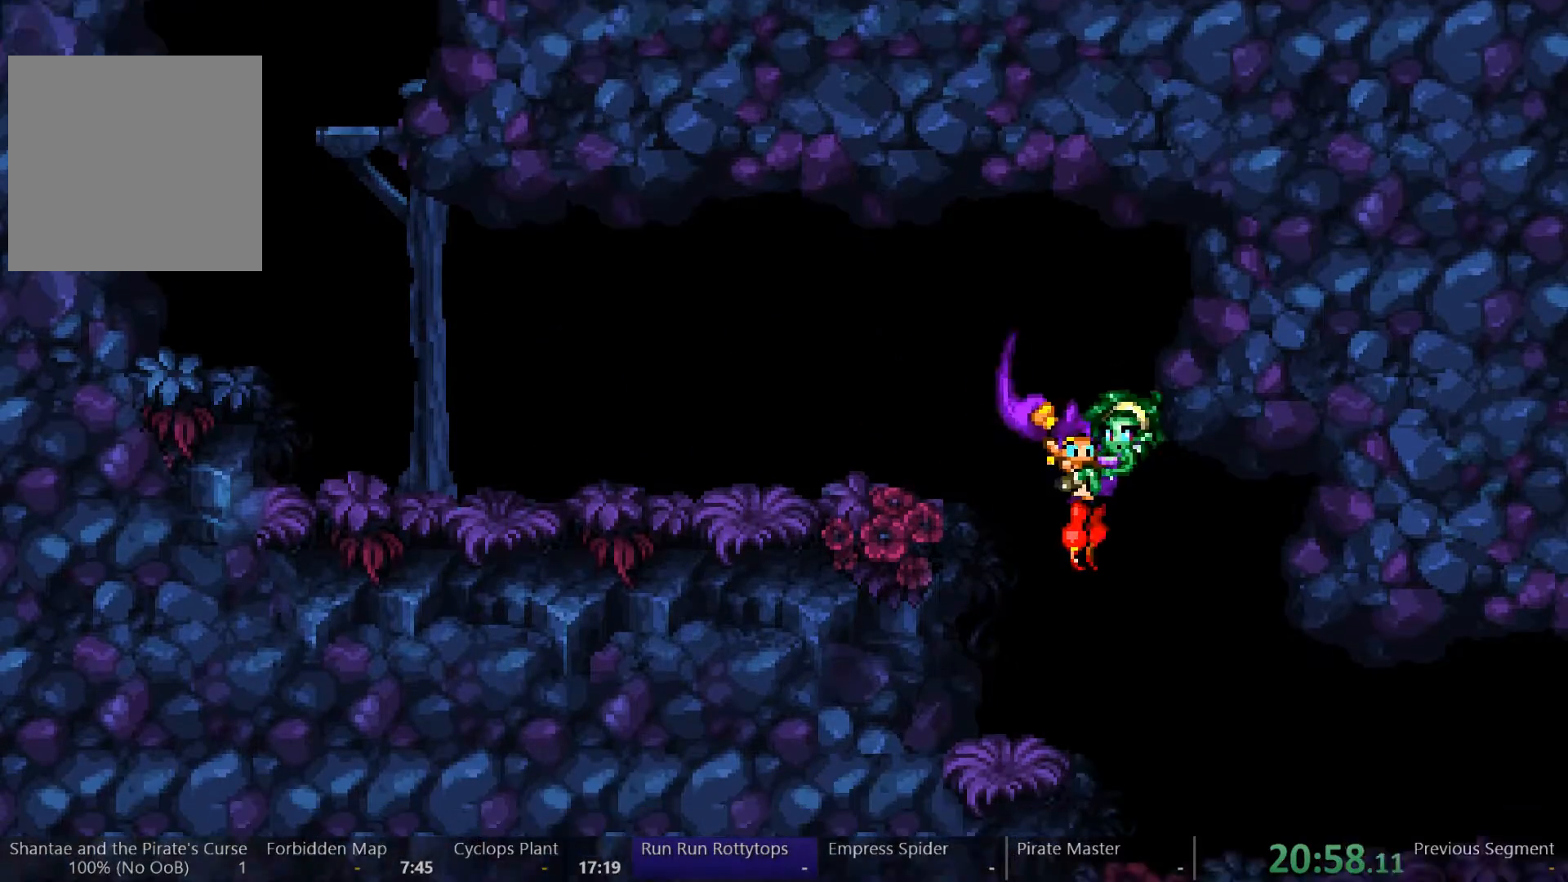
{"buttons": ["DPAD_RIGHT"], "left_stick": "center", "right_stick": "center", "events": []}
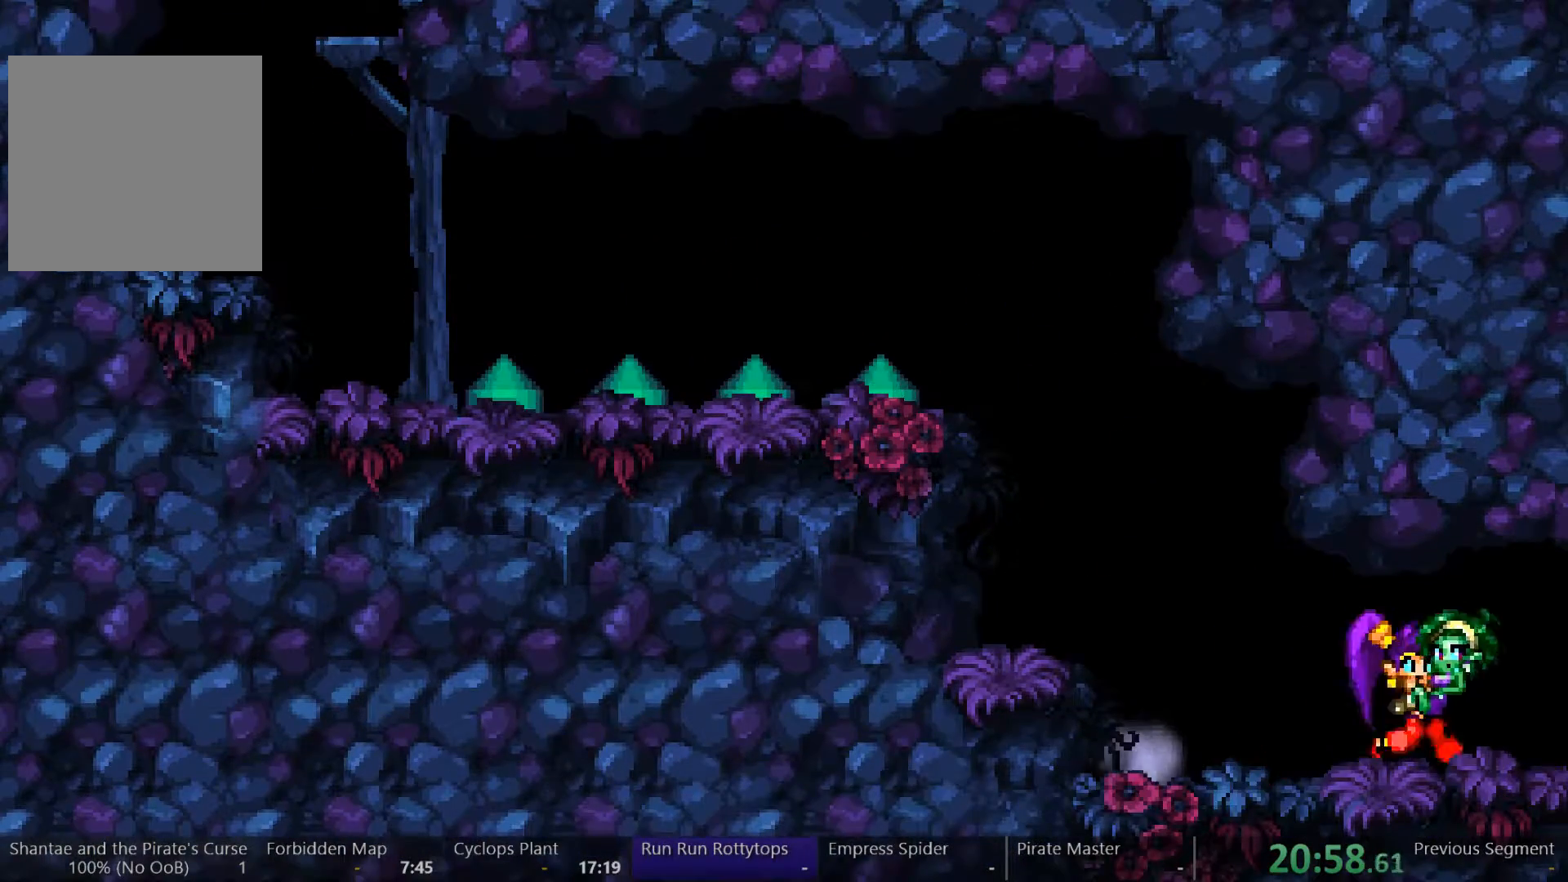
{"buttons": ["DPAD_RIGHT"], "left_stick": "center", "right_stick": "center", "events": []}
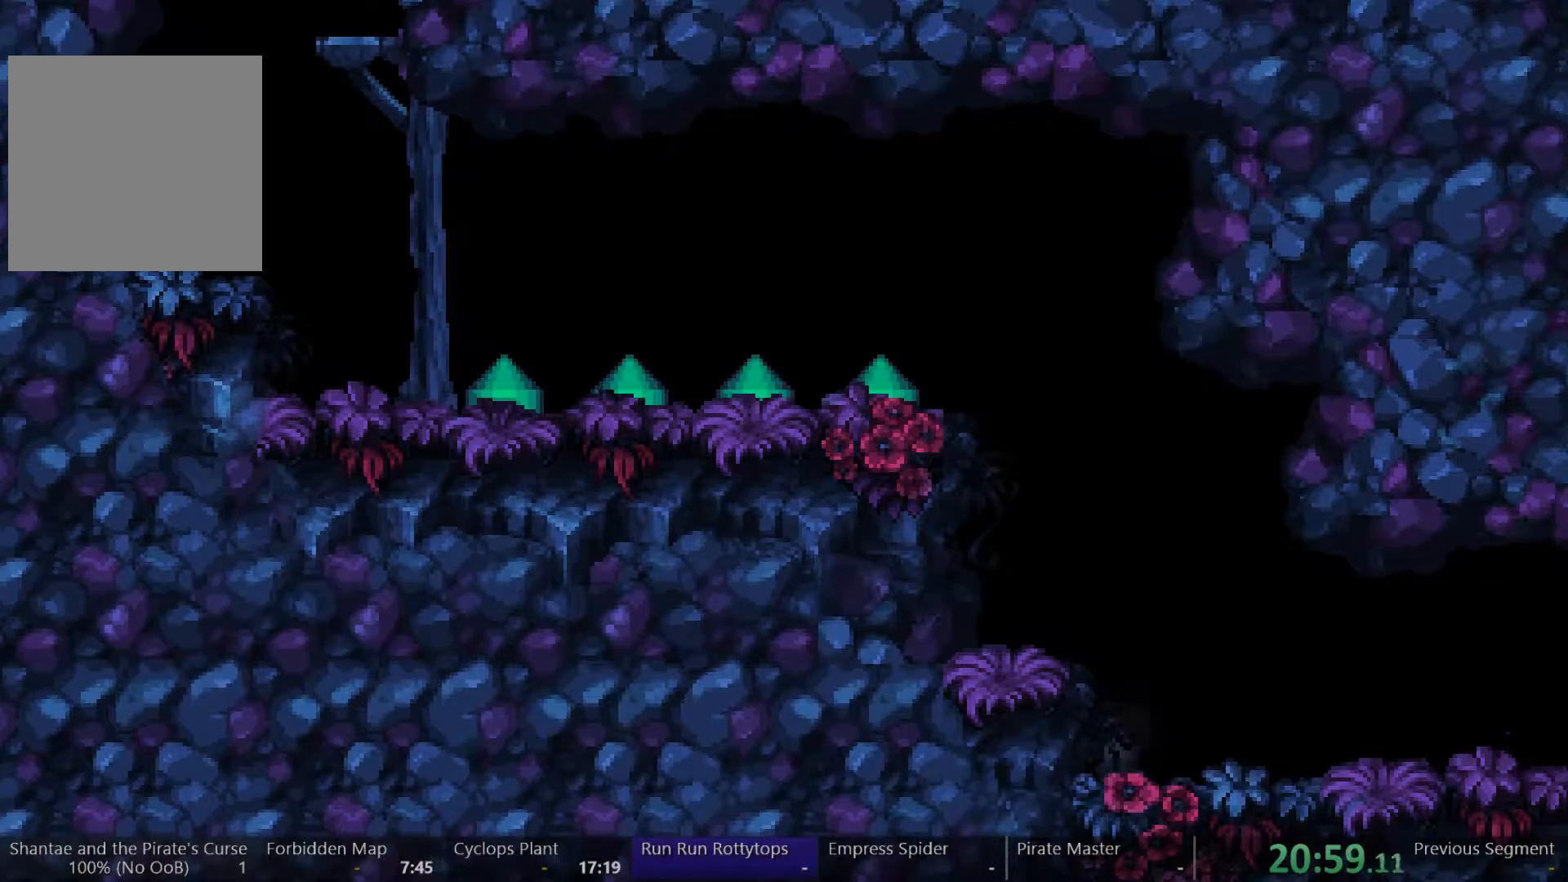
{"buttons": ["DPAD_RIGHT"], "left_stick": "center", "right_stick": "center", "events": []}
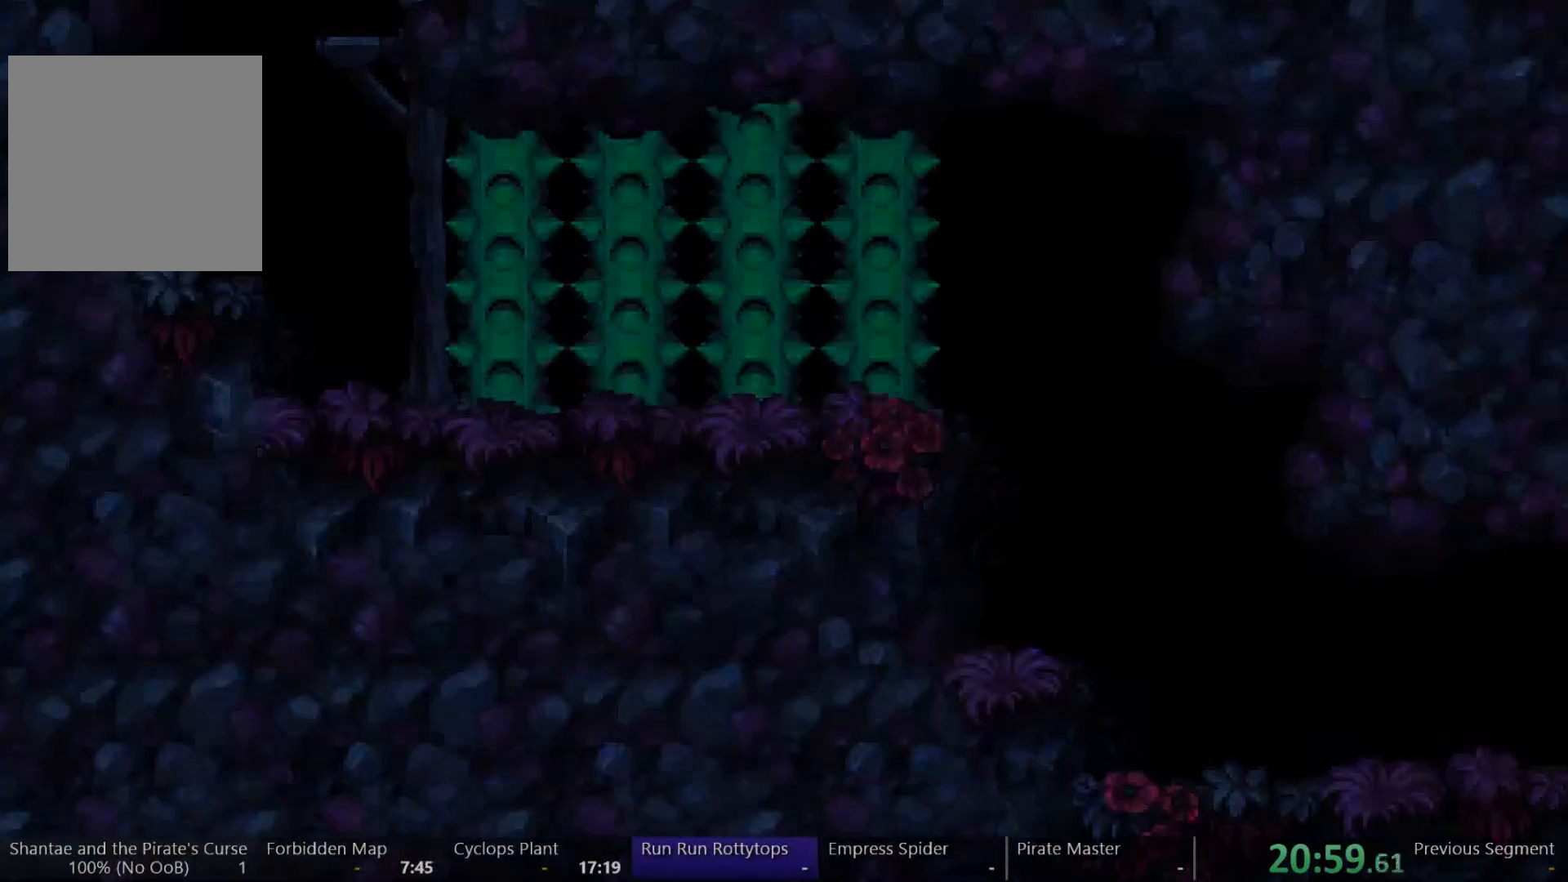
{"buttons": ["DPAD_RIGHT"], "left_stick": "center", "right_stick": "center", "events": []}
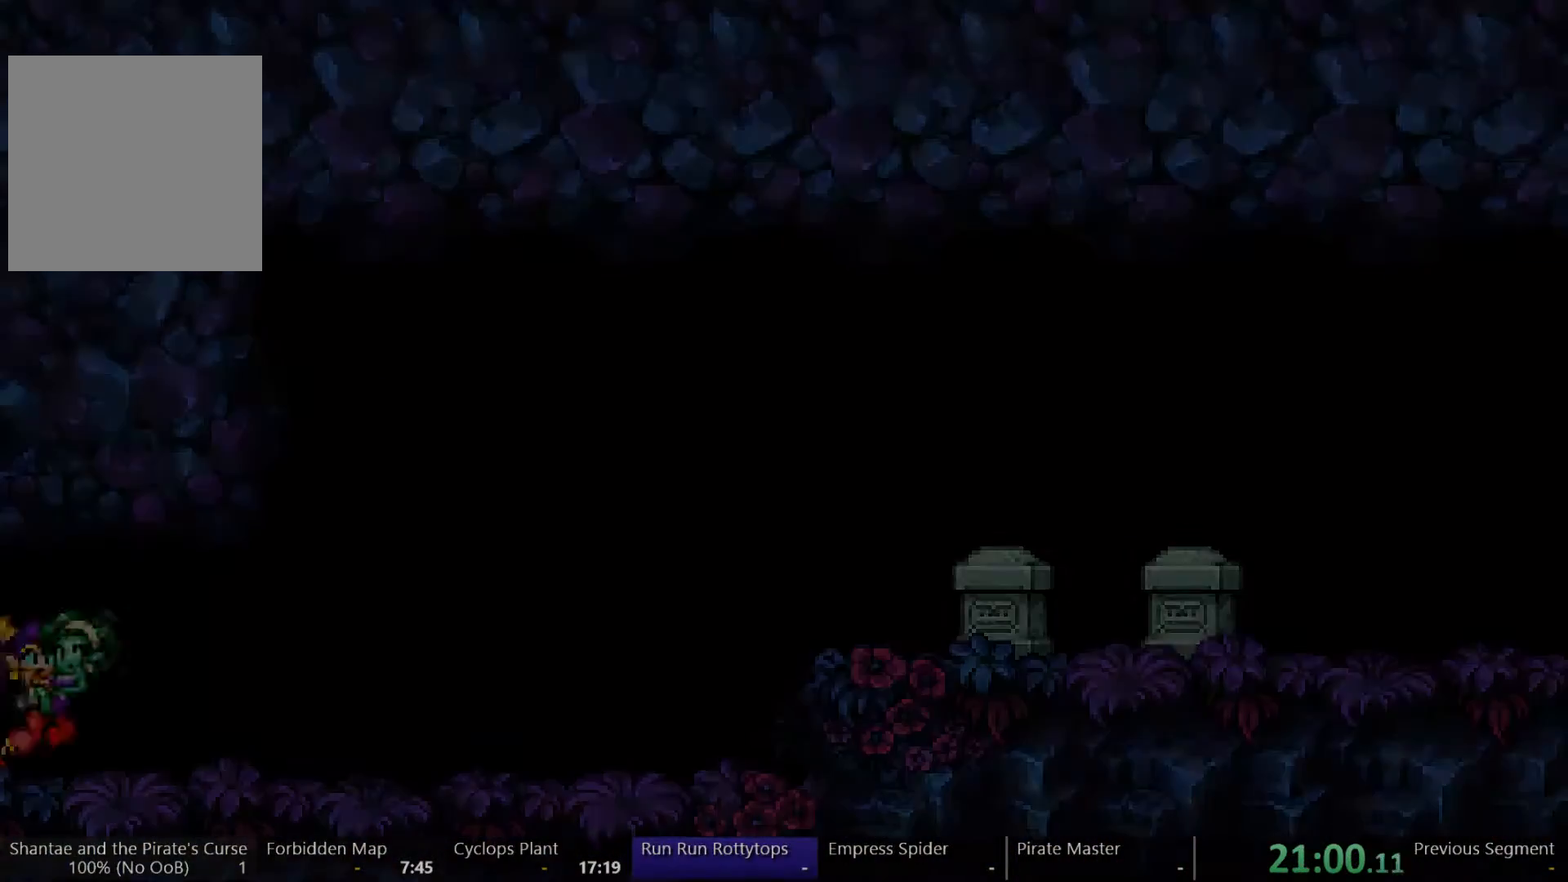
{"buttons": ["DPAD_RIGHT"], "left_stick": "center", "right_stick": "center", "events": []}
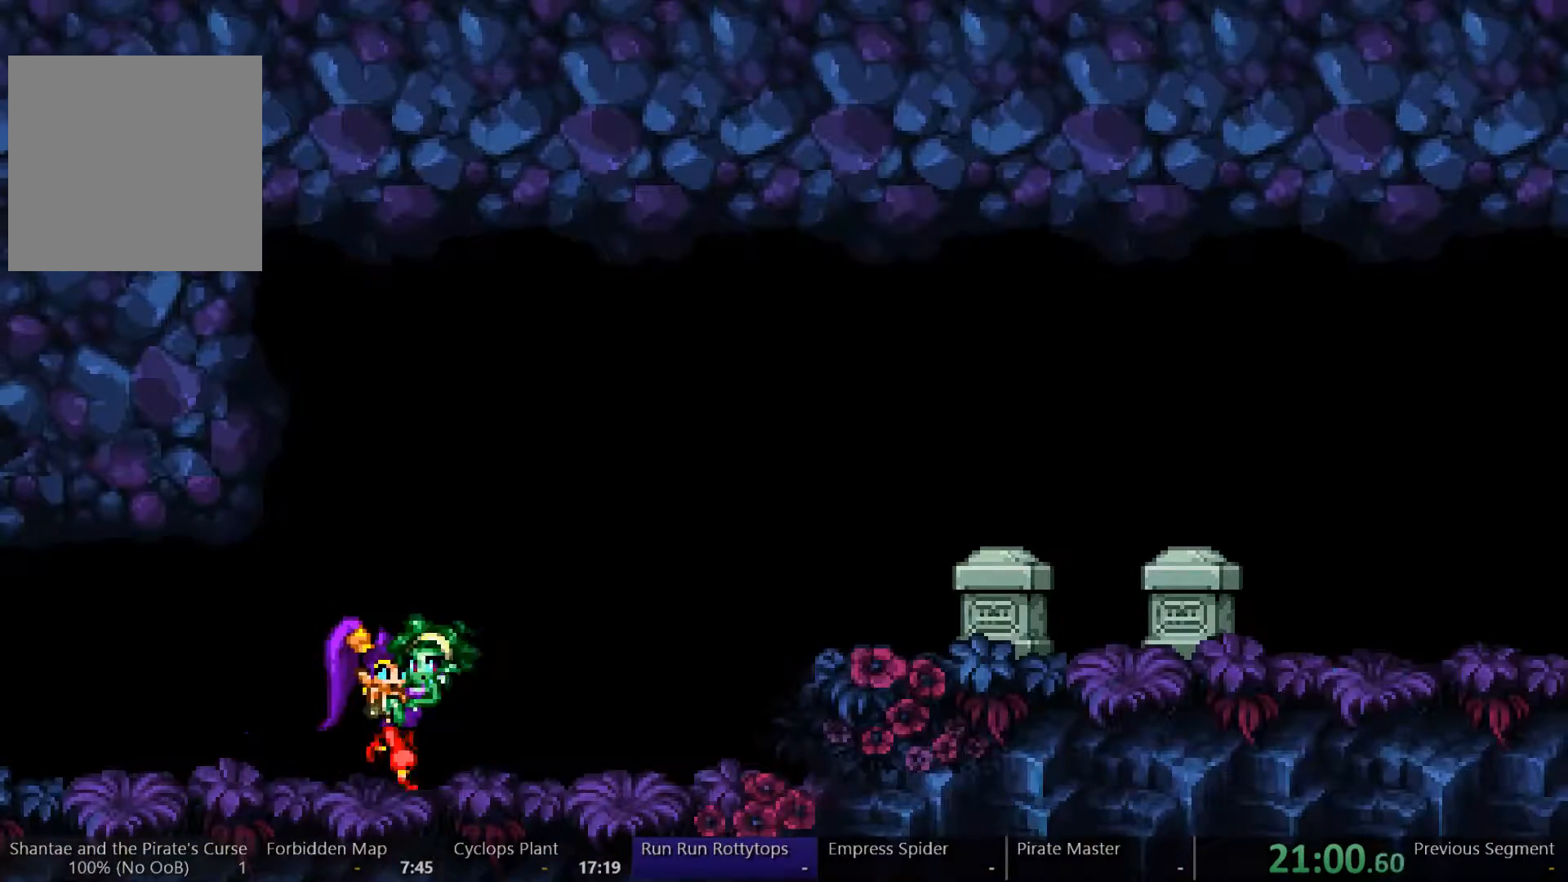
{"buttons": ["DPAD_RIGHT"], "left_stick": "center", "right_stick": "center", "events": [[300, "A", "down"], [500, "A", "up"]]}
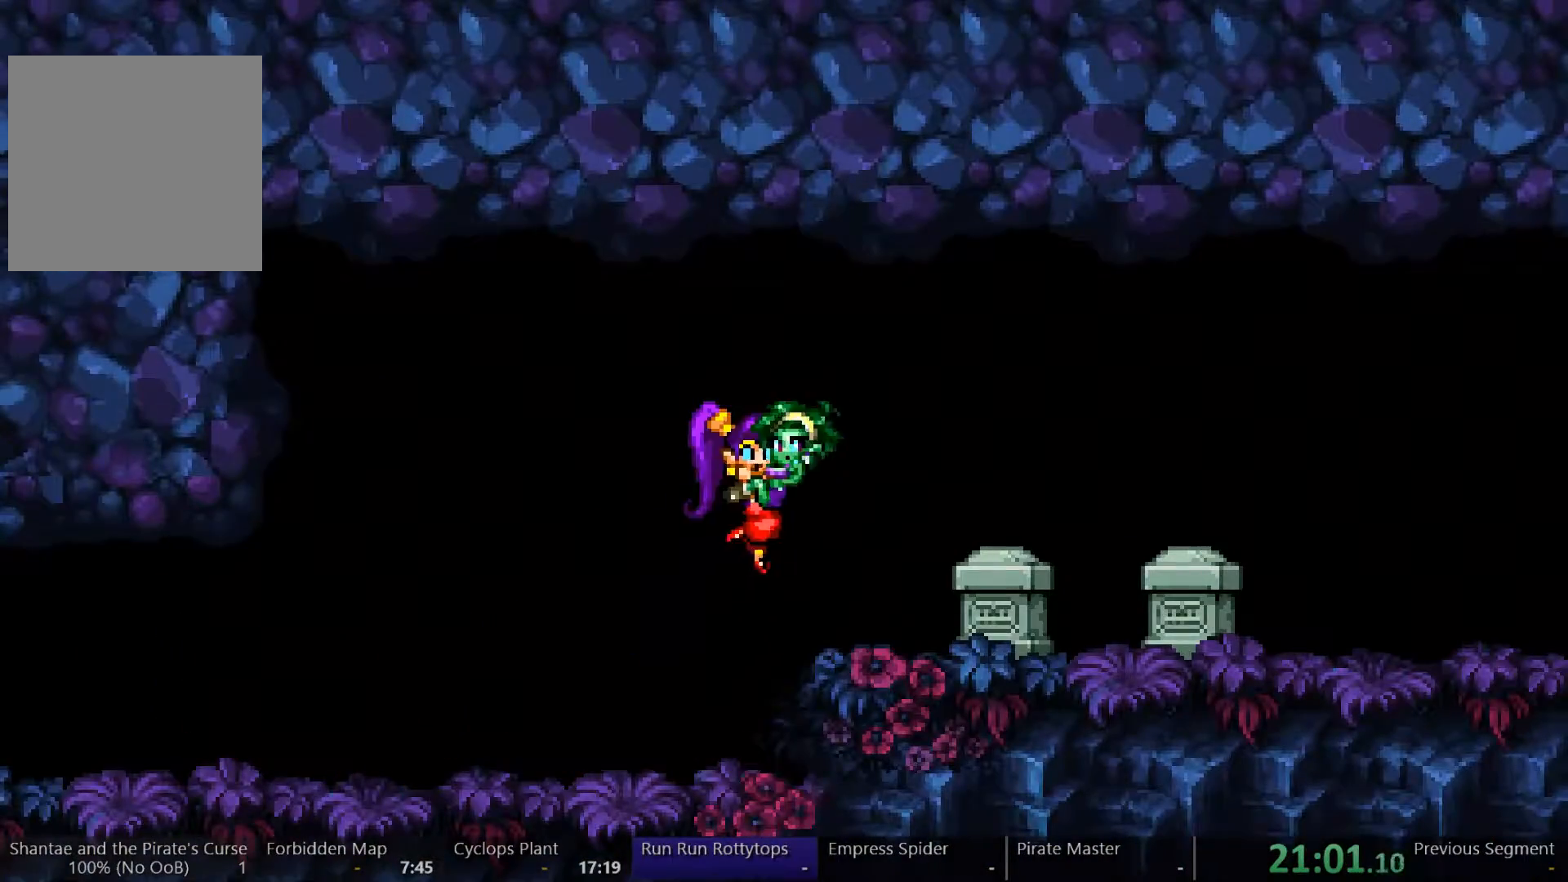
{"buttons": ["DPAD_RIGHT"], "left_stick": "center", "right_stick": "center", "events": []}
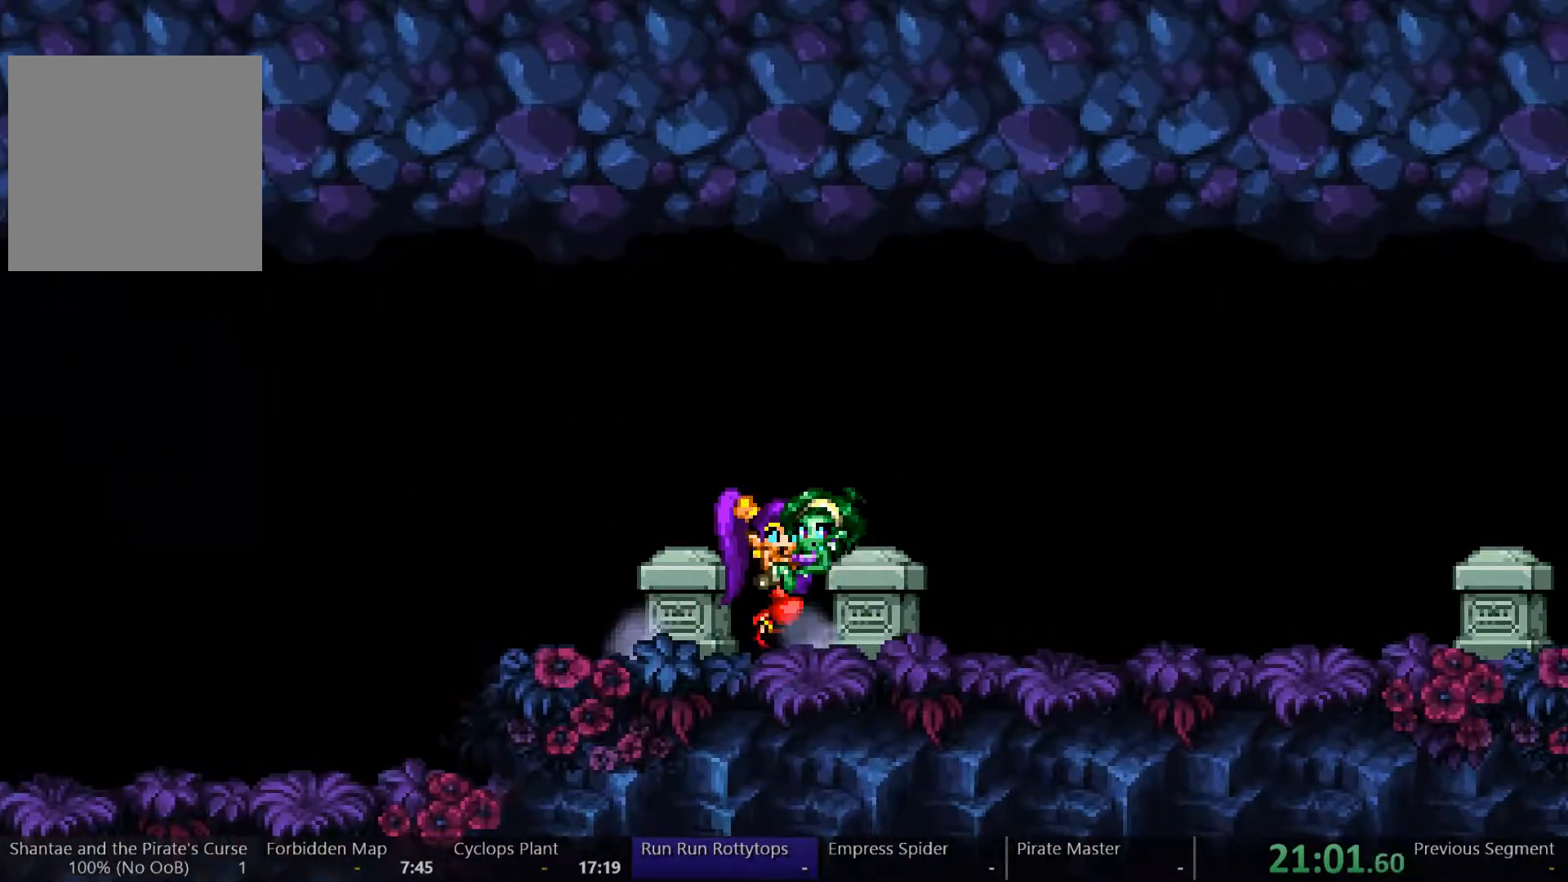
{"buttons": ["DPAD_RIGHT"], "left_stick": "center", "right_stick": "center", "events": []}
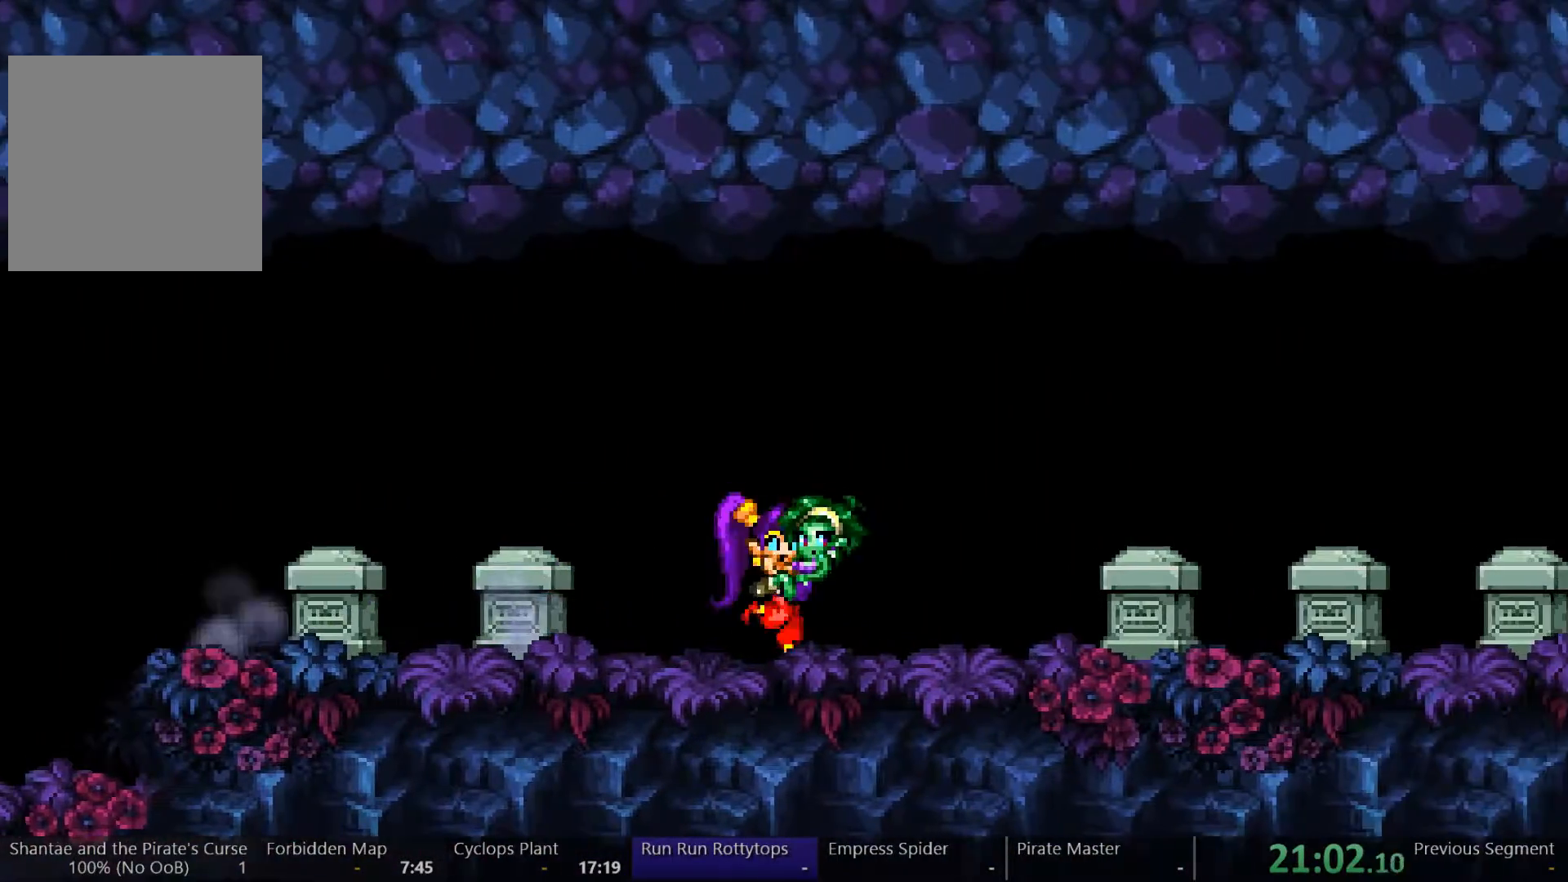
{"buttons": ["A", "DPAD_RIGHT"], "left_stick": "center", "right_stick": "center", "events": [[367, "A", "down"]]}
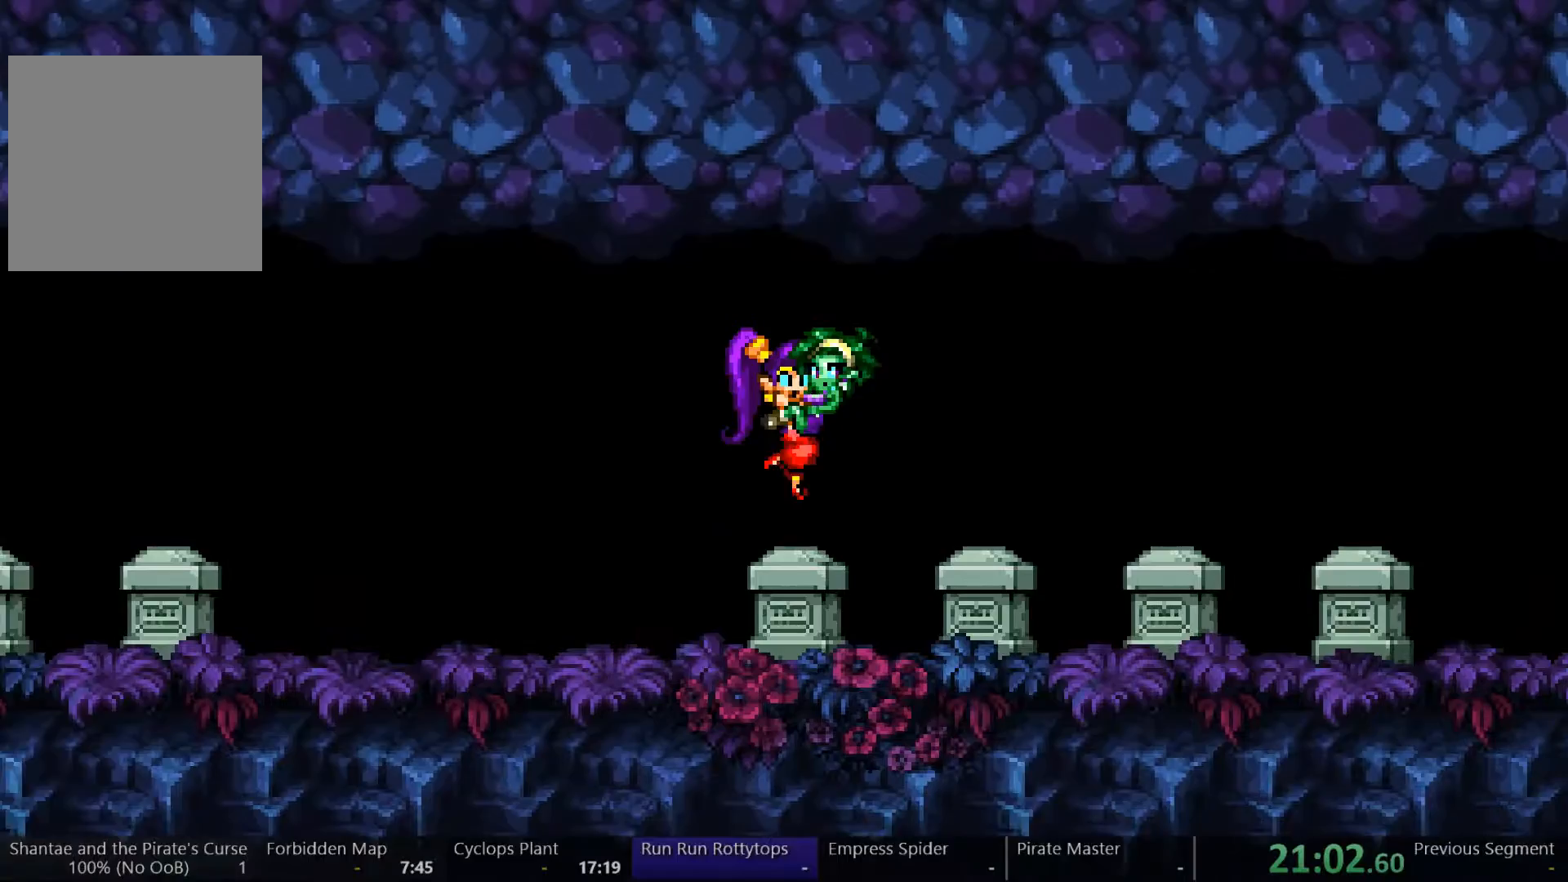
{"buttons": ["DPAD_RIGHT"], "left_stick": "center", "right_stick": "center", "events": [[367, "A", "up"]]}
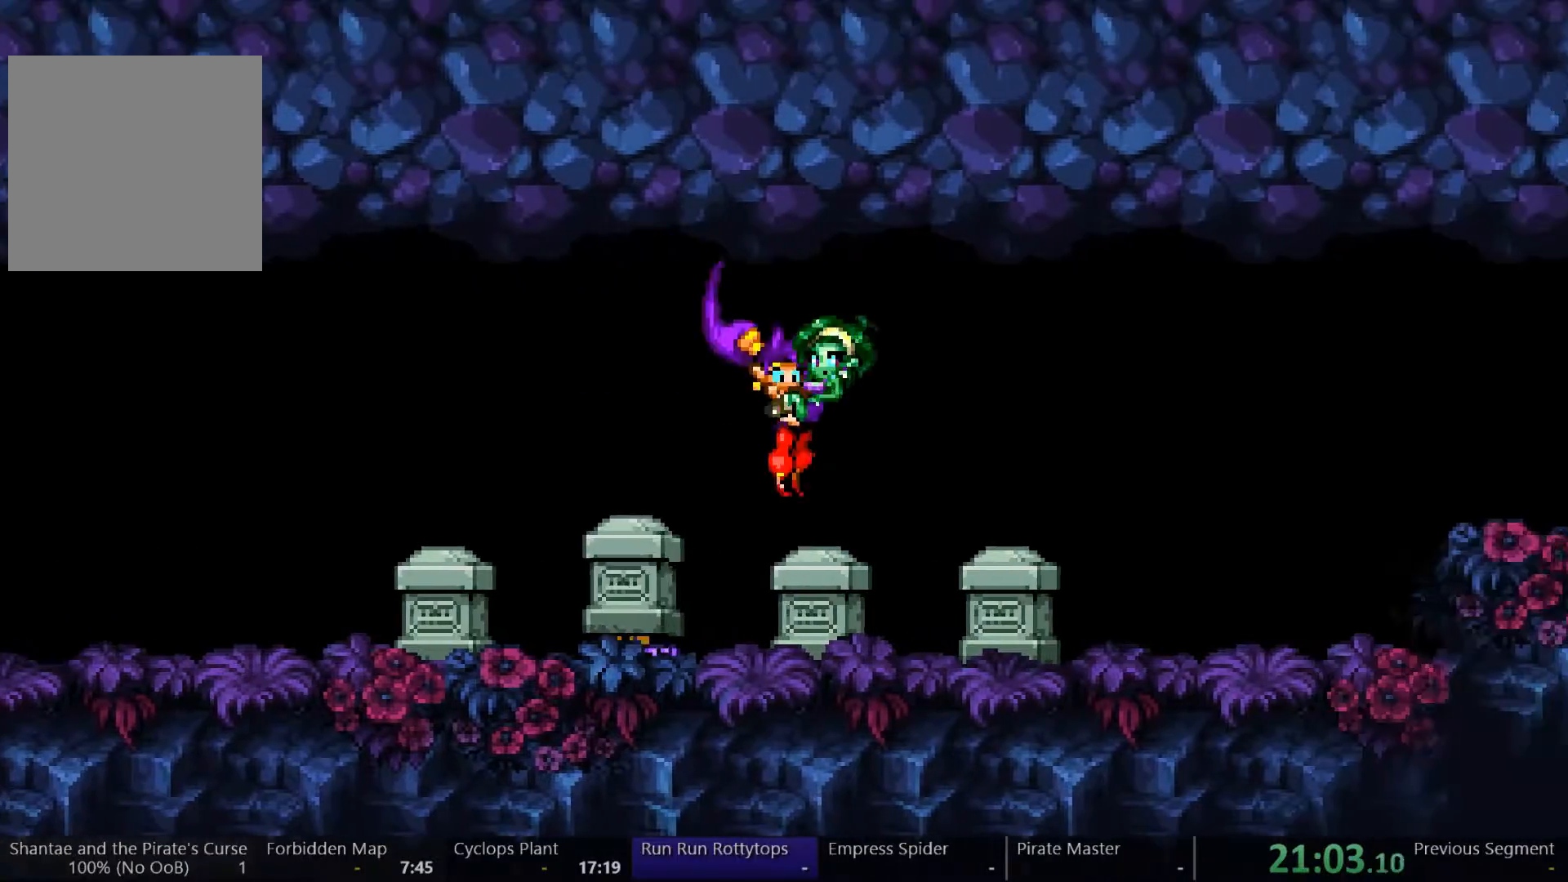
{"buttons": ["DPAD_RIGHT"], "left_stick": "center", "right_stick": "center"}
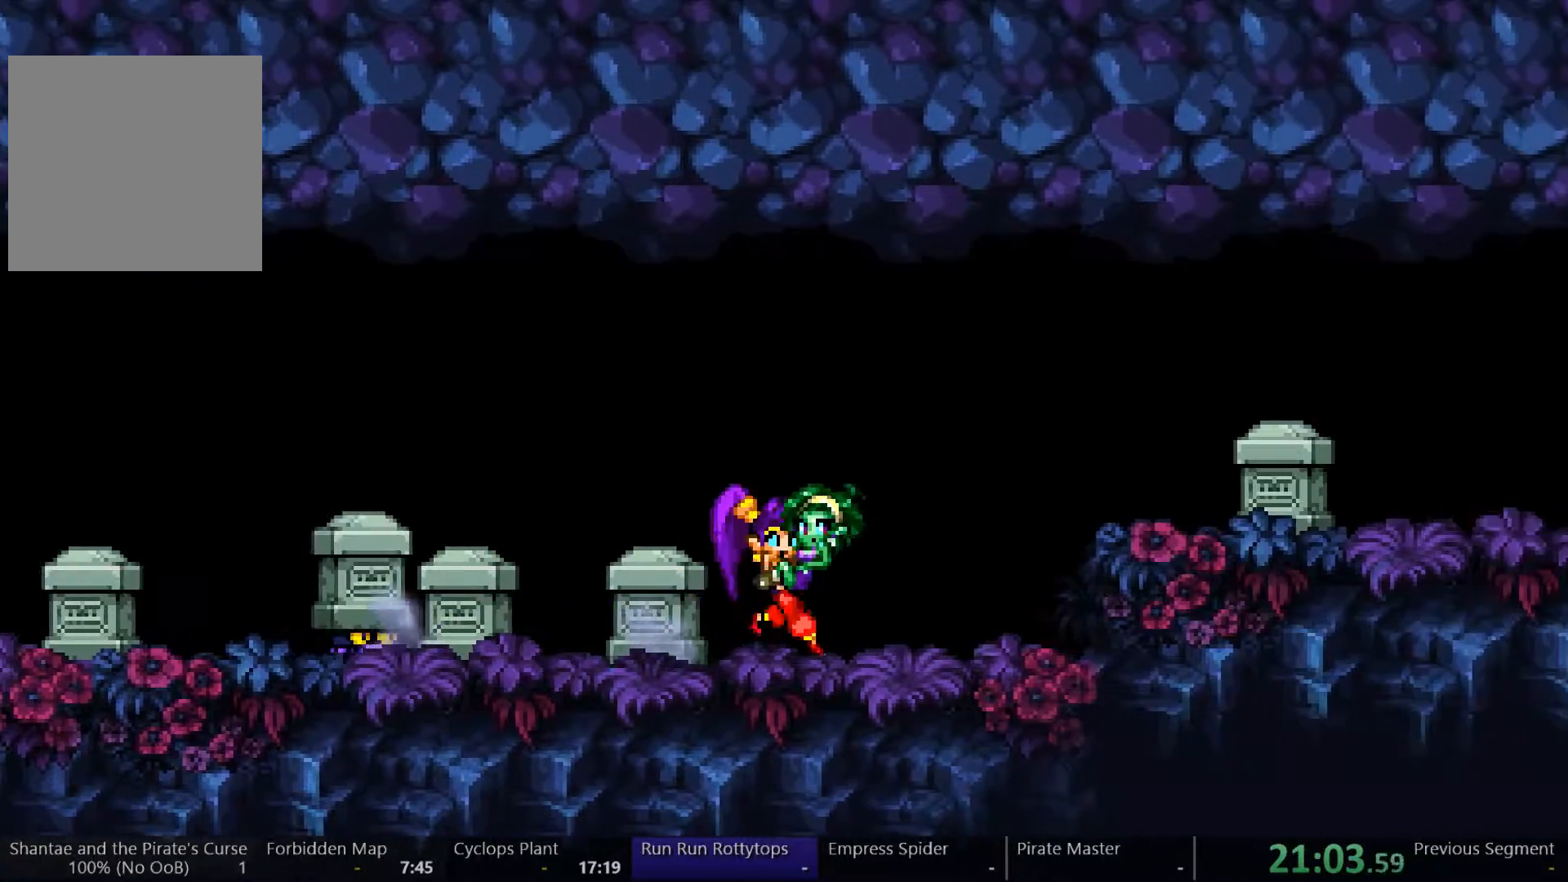
{"buttons": ["DPAD_RIGHT"], "left_stick": "center", "right_stick": "center", "events": [[133, "A", "down"], [267, "A", "up"]]}
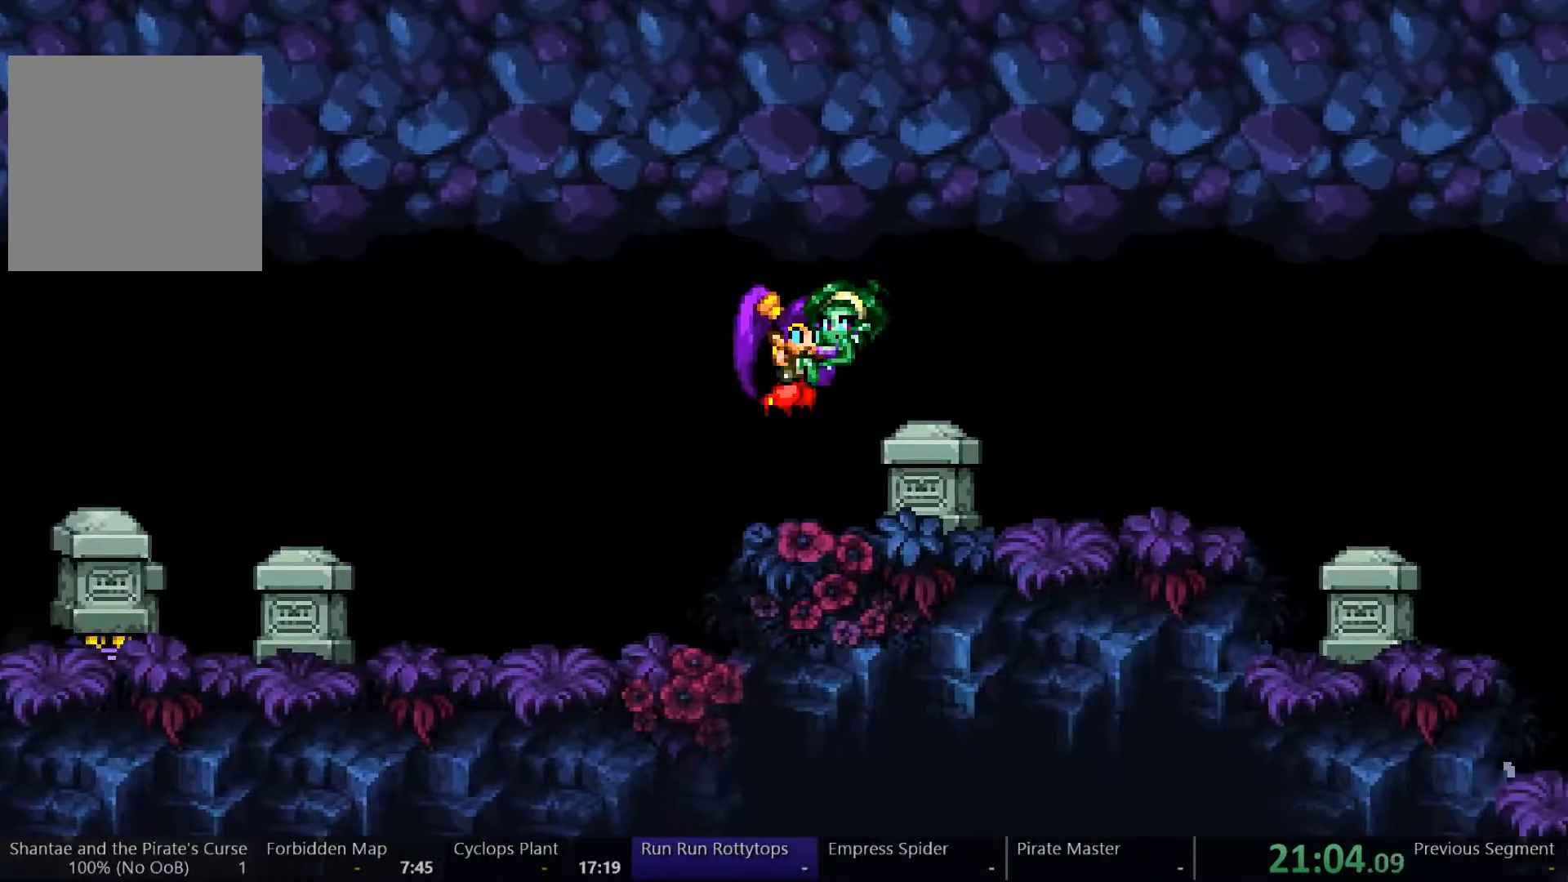
{"buttons": ["DPAD_RIGHT"], "left_stick": "center", "right_stick": "center", "events": []}
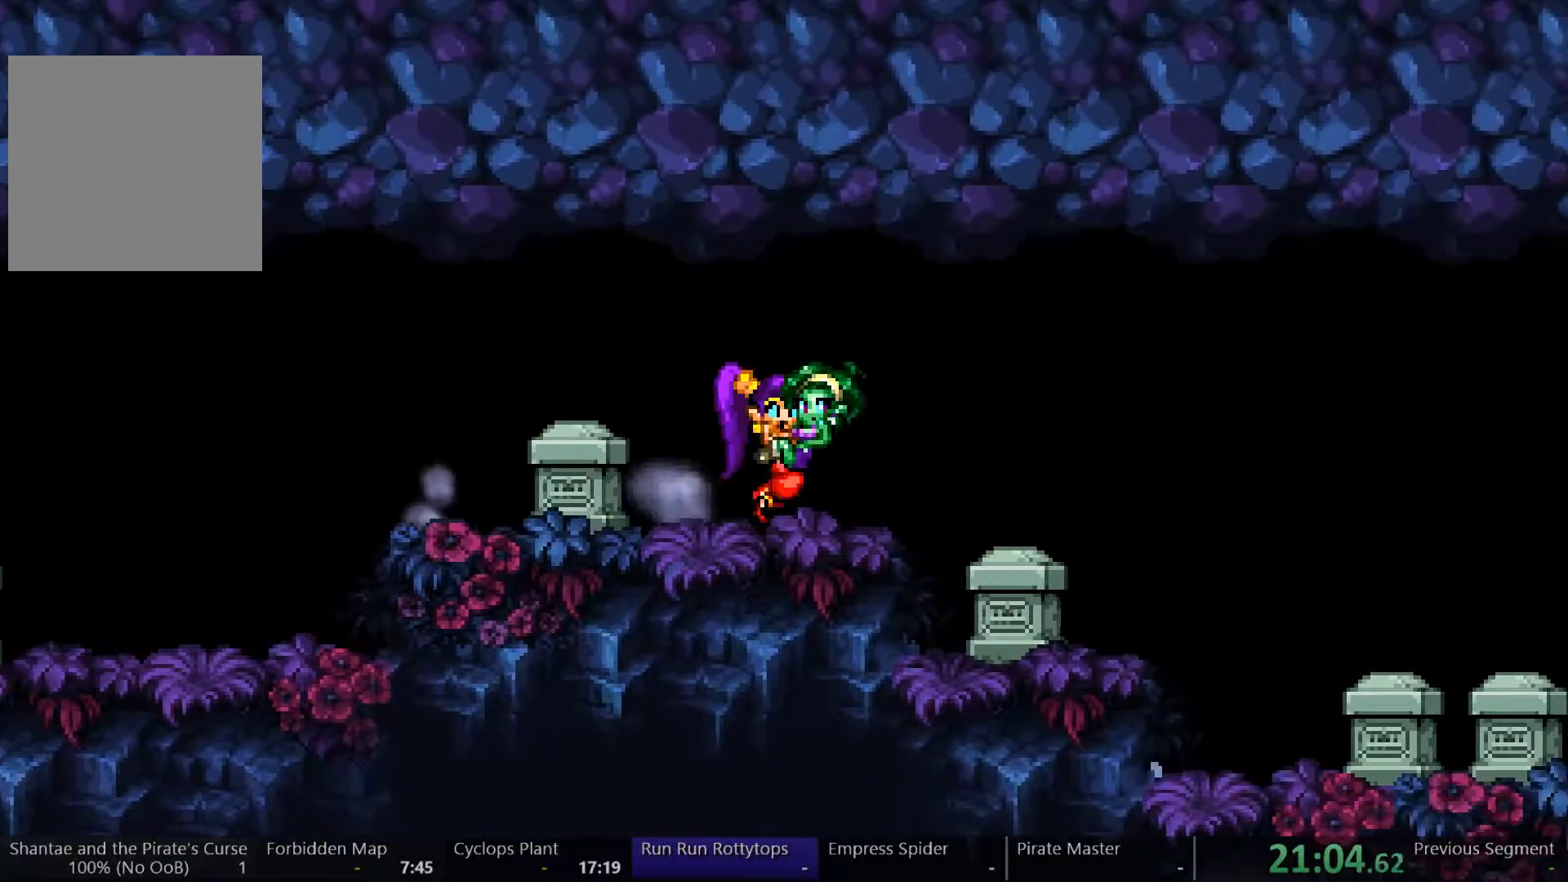
{"buttons": ["A", "DPAD_RIGHT"], "left_stick": "center", "right_stick": "center", "events": [[500, "A", "down"]]}
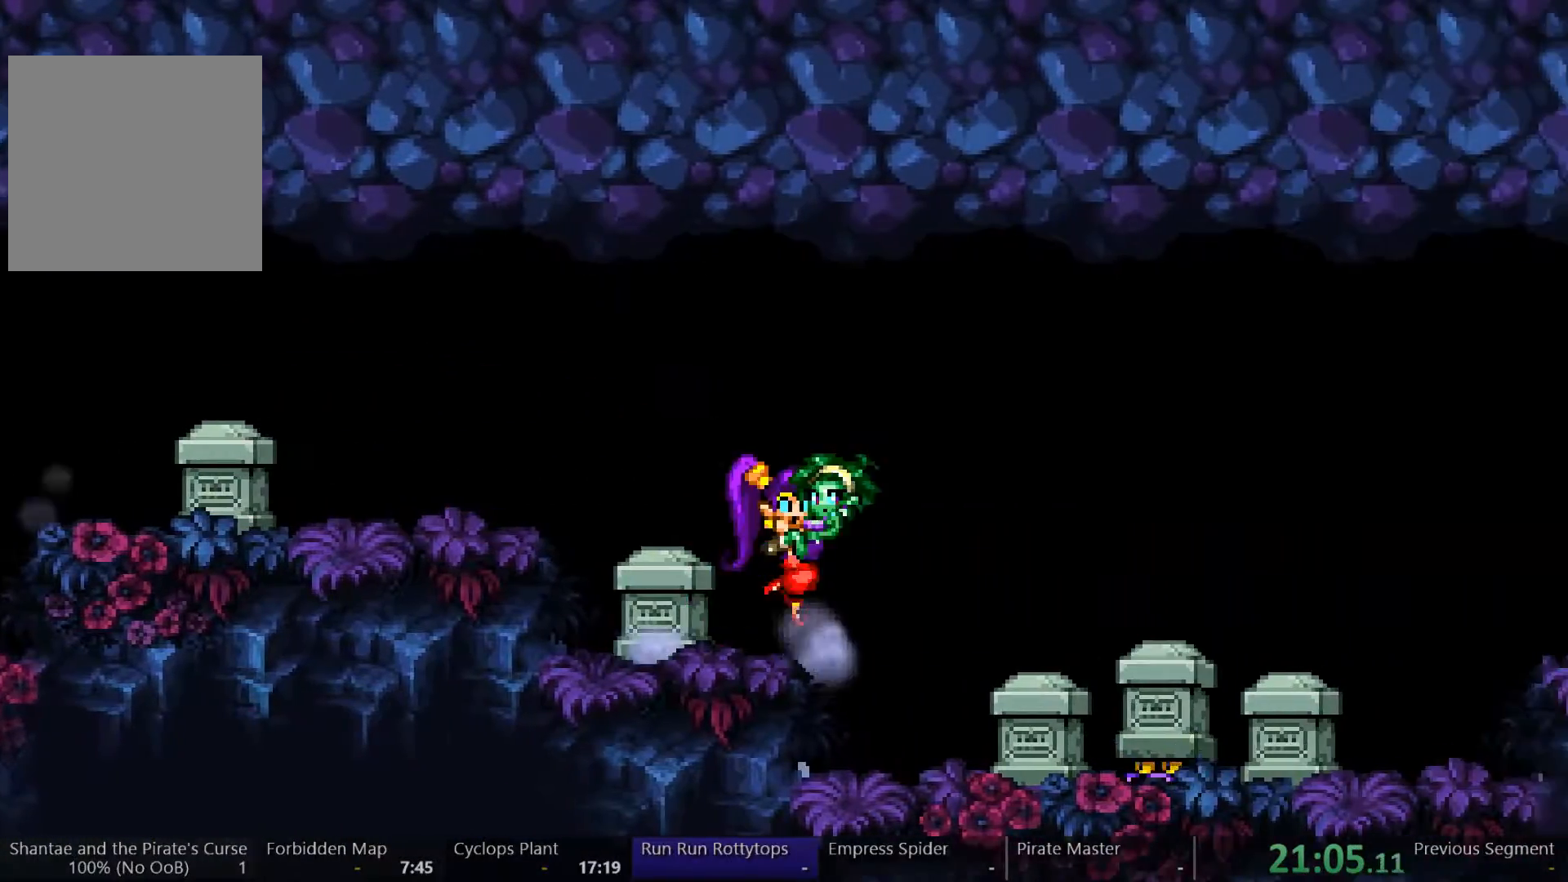
{"buttons": ["DPAD_RIGHT"], "left_stick": "center", "right_stick": "center", "events": [[300, "A", "up"]]}
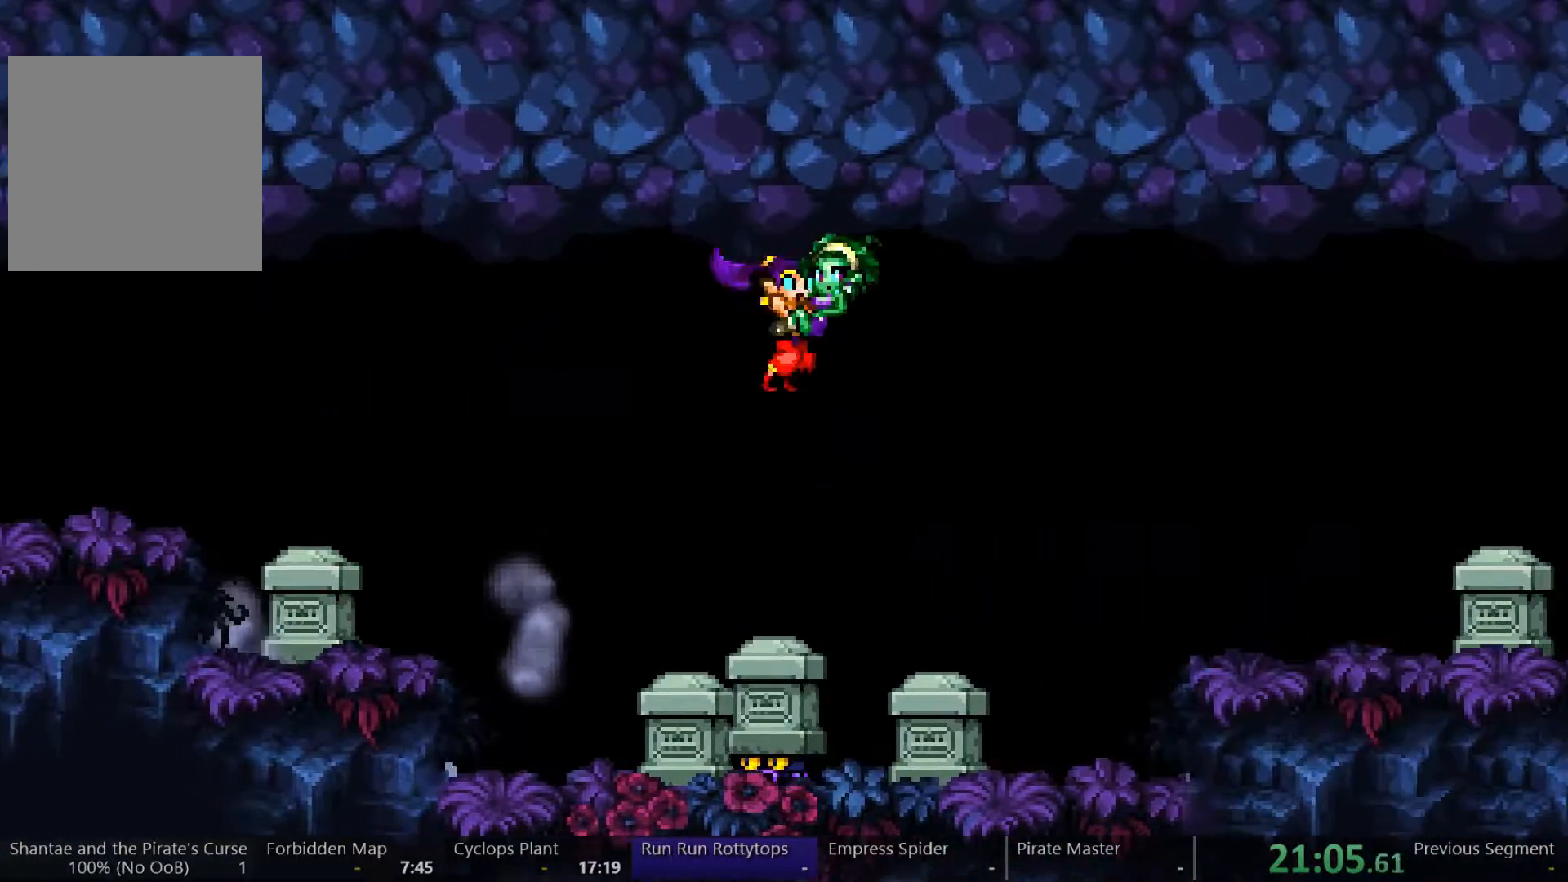
{"buttons": ["A", "DPAD_RIGHT"], "left_stick": "center", "right_stick": "center", "events": [[433, "A", "down"]]}
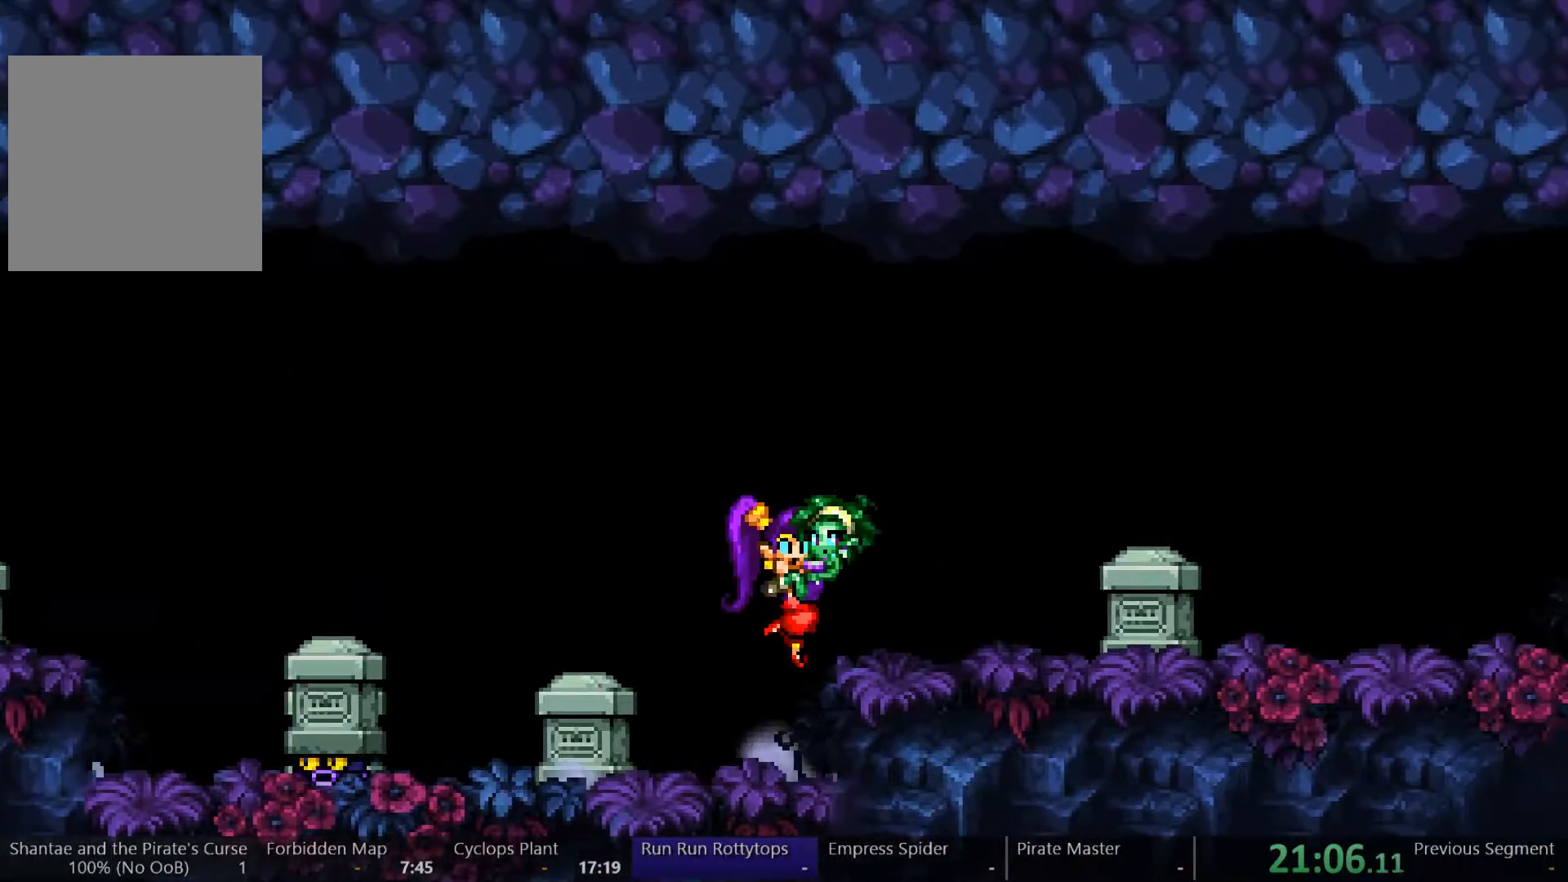
{"buttons": ["DPAD_RIGHT"], "left_stick": "center", "right_stick": "center", "events": [[33, "A", "up"]]}
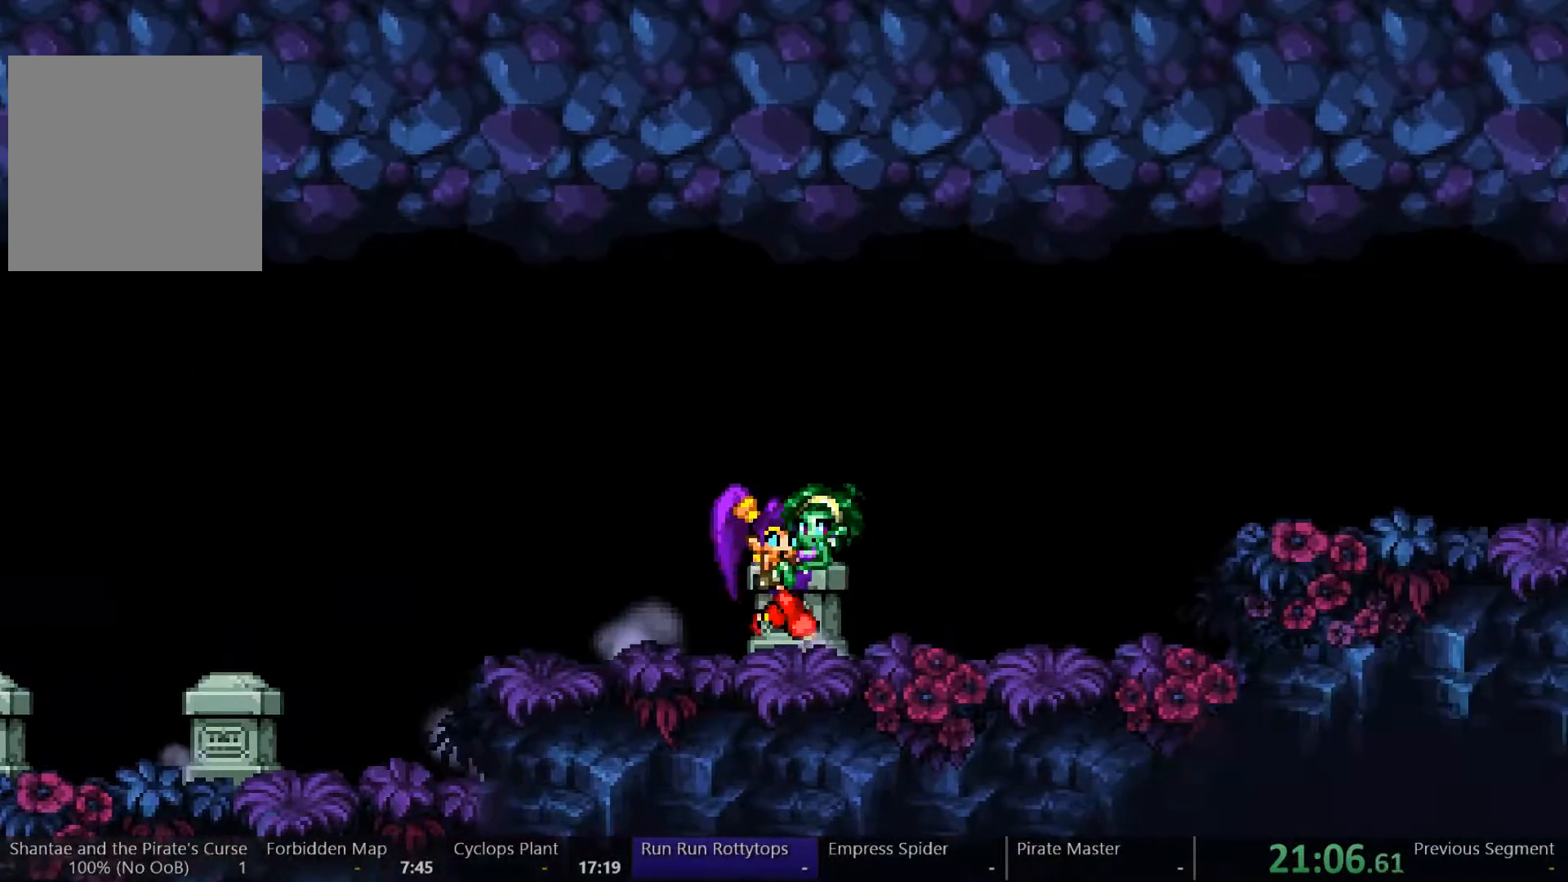
{"buttons": ["DPAD_RIGHT"], "left_stick": "center", "right_stick": "center", "events": [[267, "A", "down"], [367, "A", "up"]]}
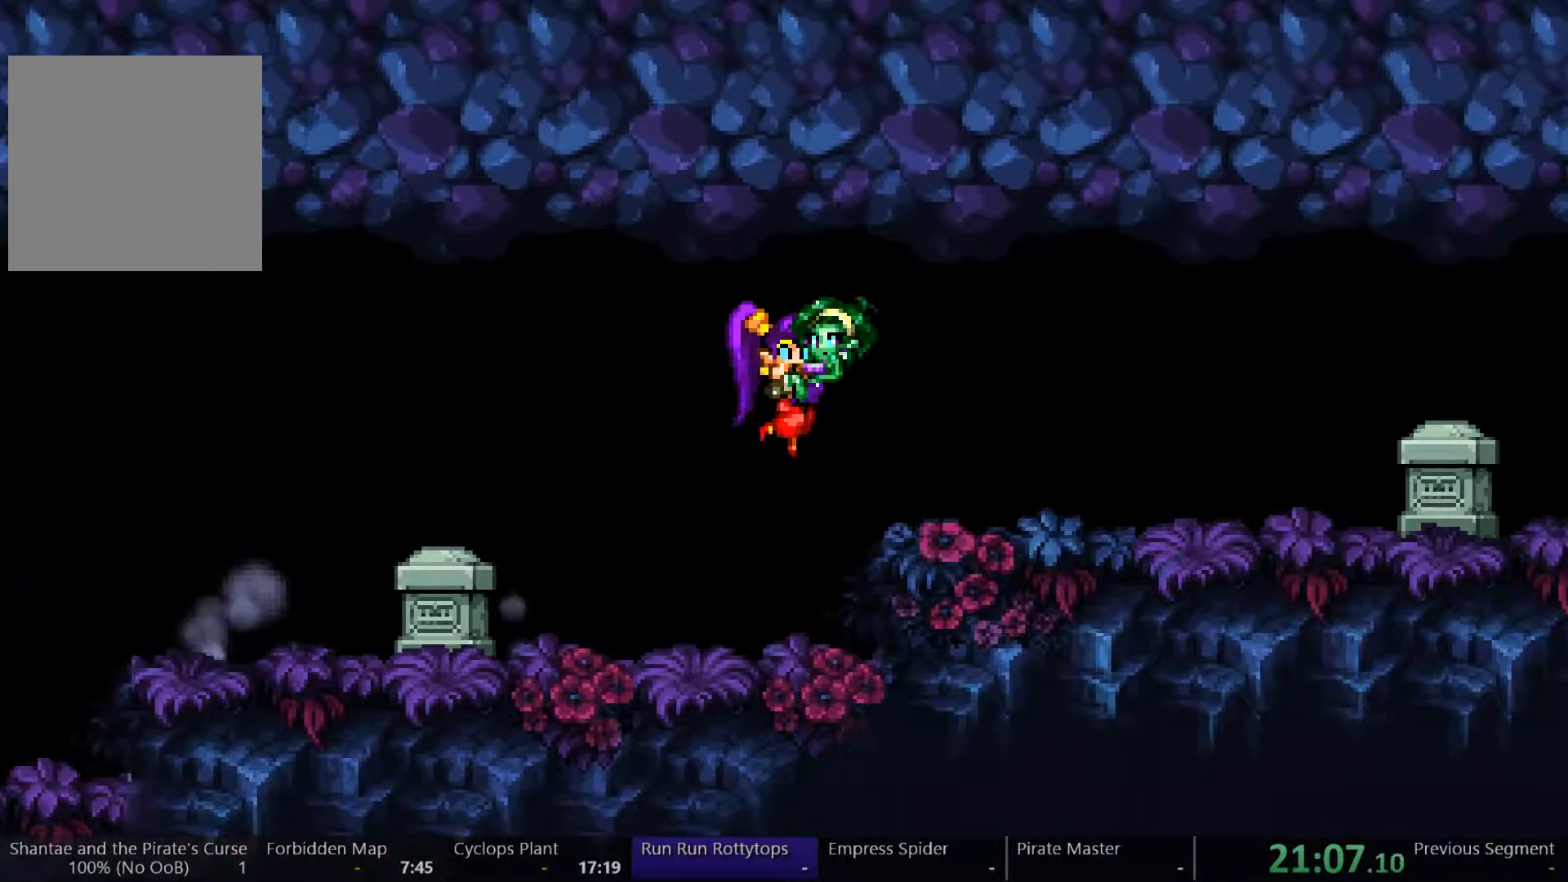
{"buttons": ["DPAD_RIGHT"], "left_stick": "center", "right_stick": "center", "events": []}
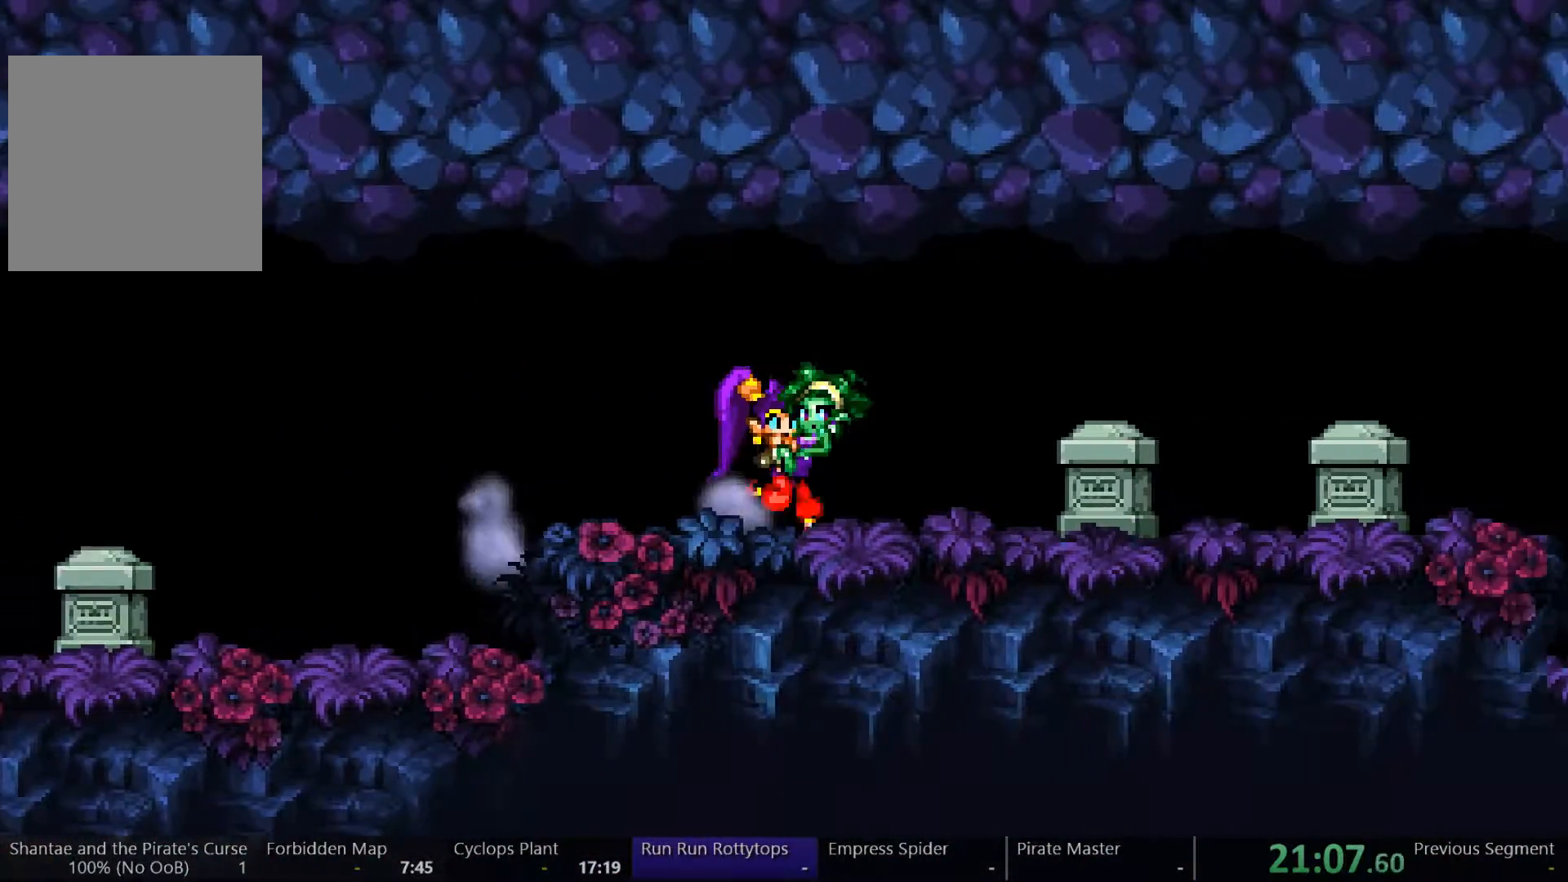
{"buttons": ["DPAD_RIGHT"], "left_stick": "center", "right_stick": "center", "events": []}
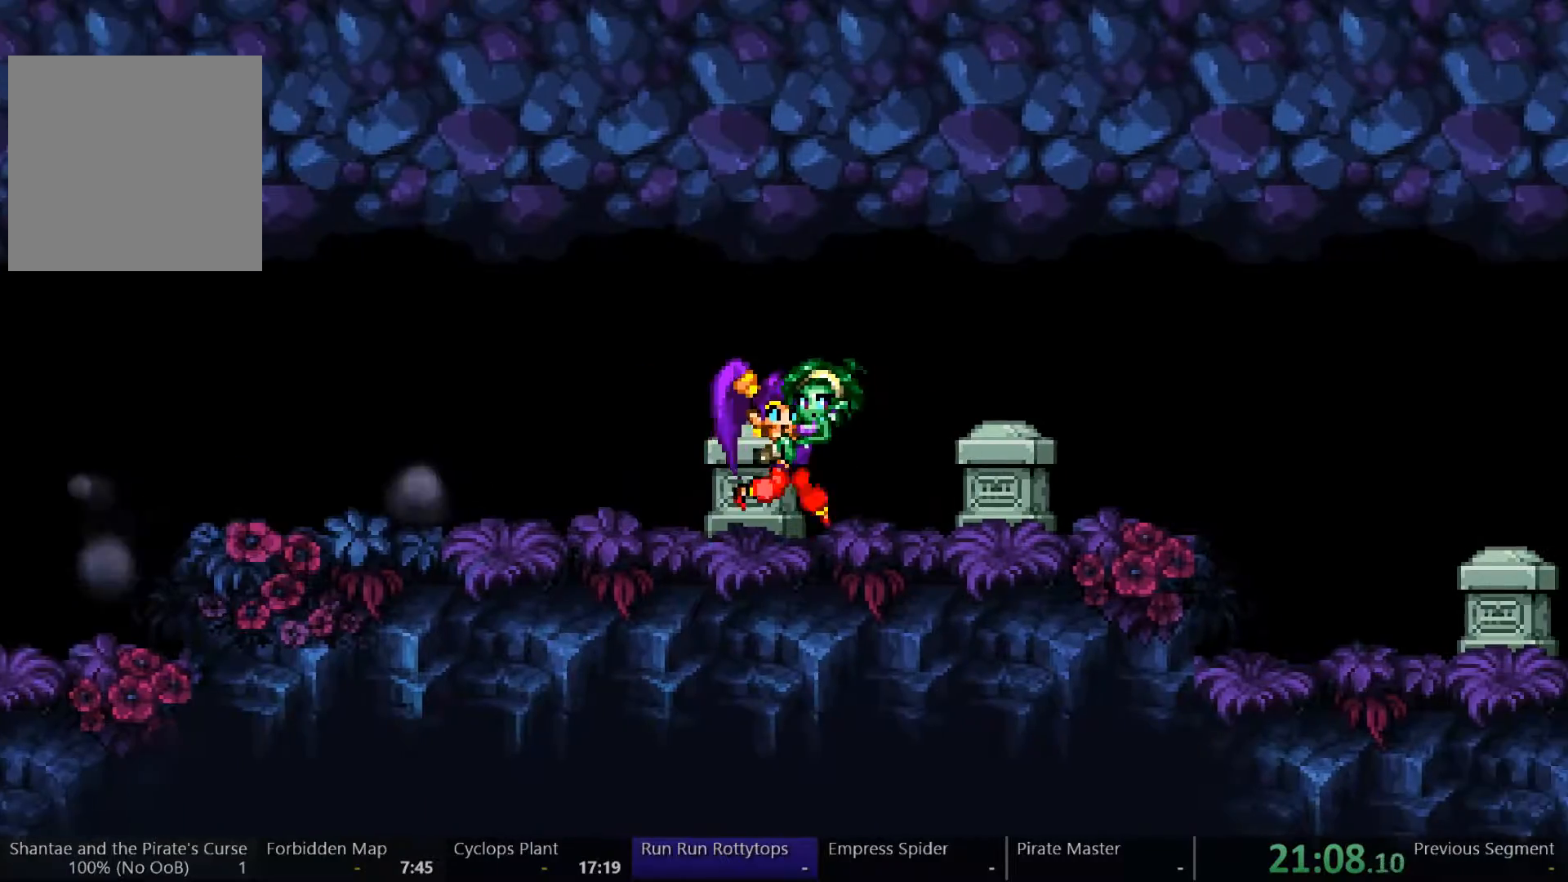
{"buttons": ["DPAD_RIGHT"], "left_stick": "center", "right_stick": "center", "events": []}
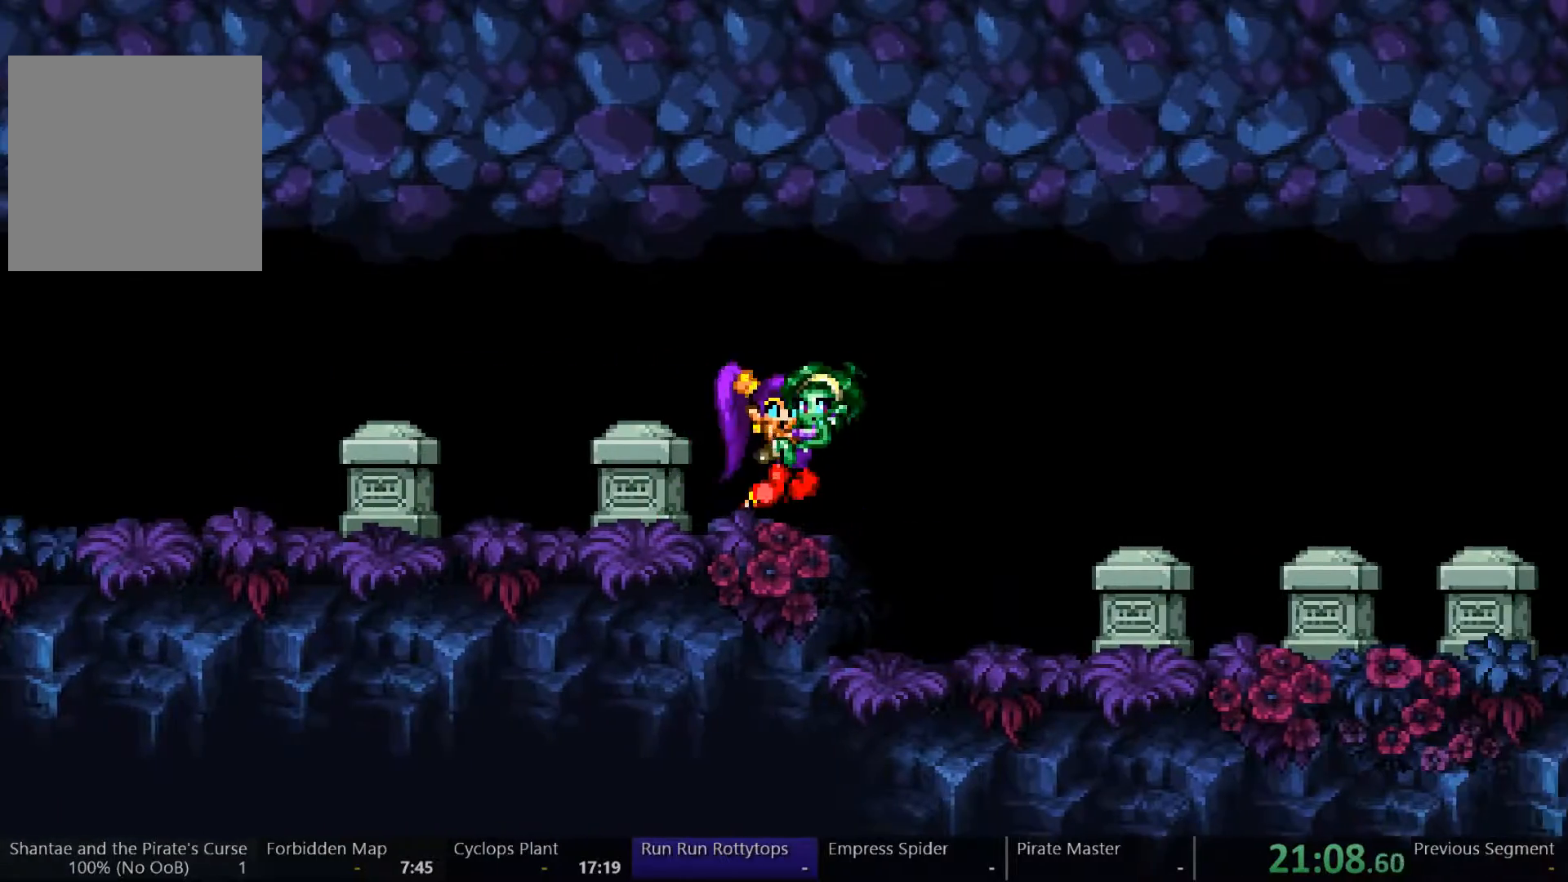
{"buttons": ["A", "DPAD_RIGHT"], "left_stick": "center", "right_stick": "center", "events": [[500, "A", "down"]]}
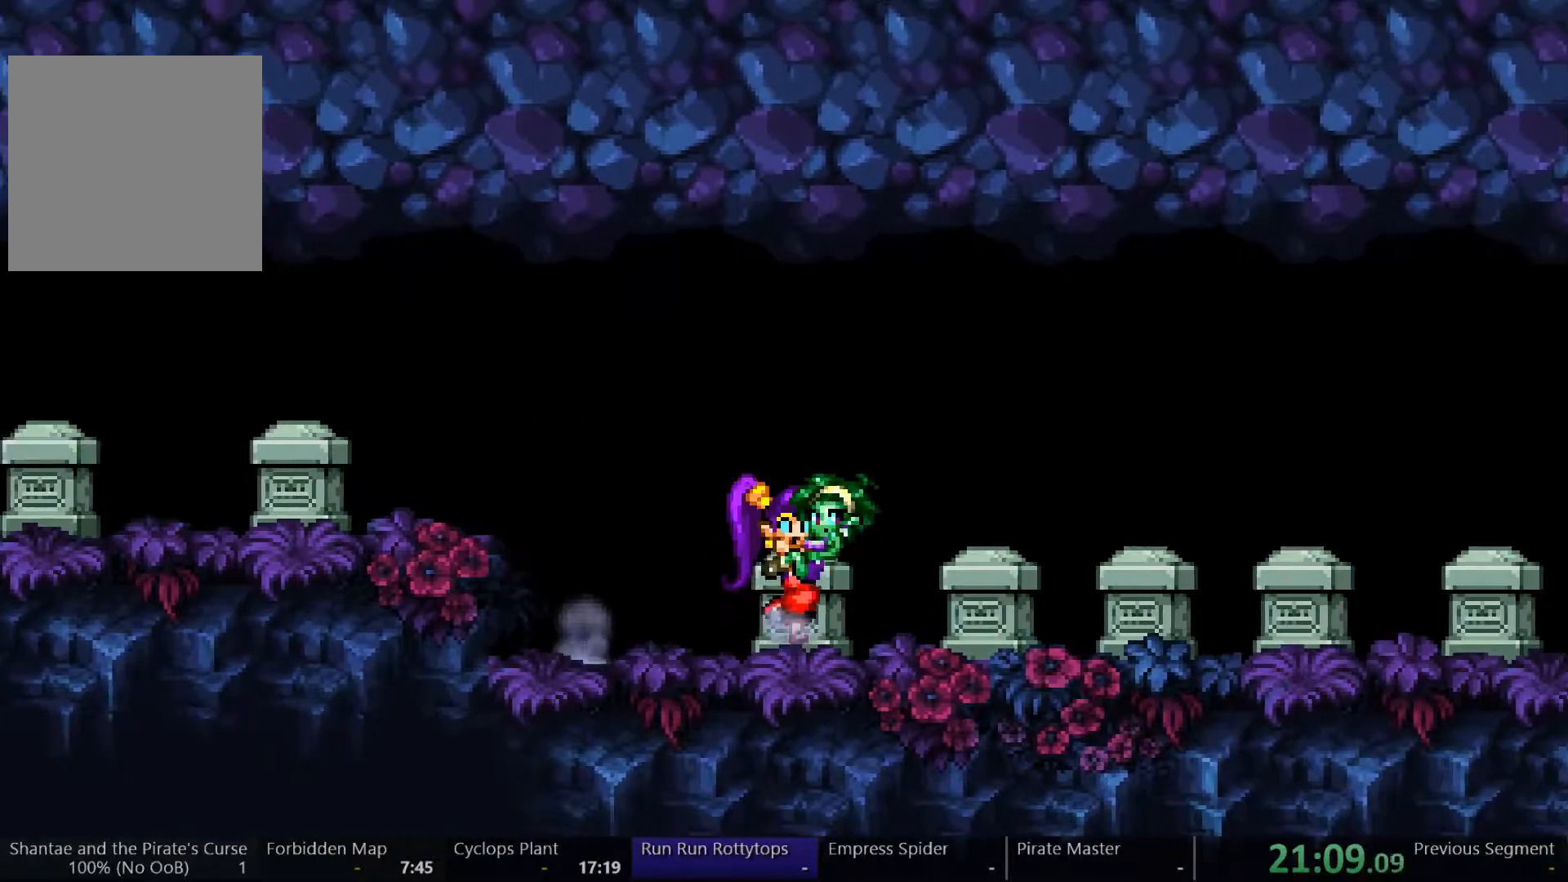
{"buttons": ["DPAD_RIGHT"], "left_stick": "center", "right_stick": "center", "events": [[100, "A", "up"]]}
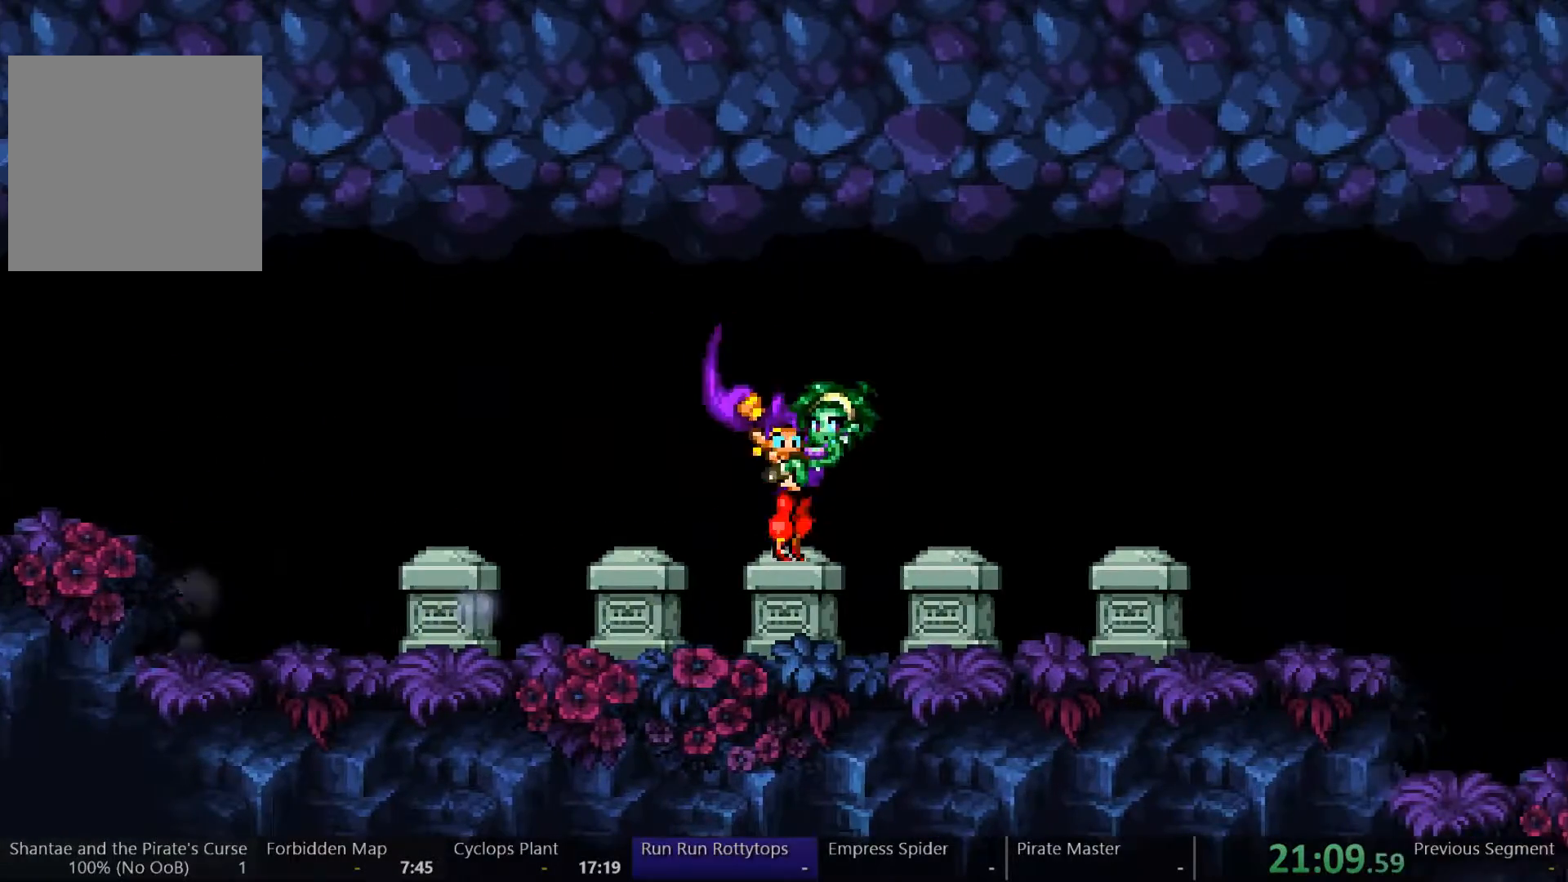
{"buttons": ["DPAD_RIGHT"], "left_stick": "center", "right_stick": "center", "events": [[33, "DPAD_RIGHT", "up"], [200, "A", "down"], [267, "DPAD_RIGHT", "down"], [367, "A", "up"]]}